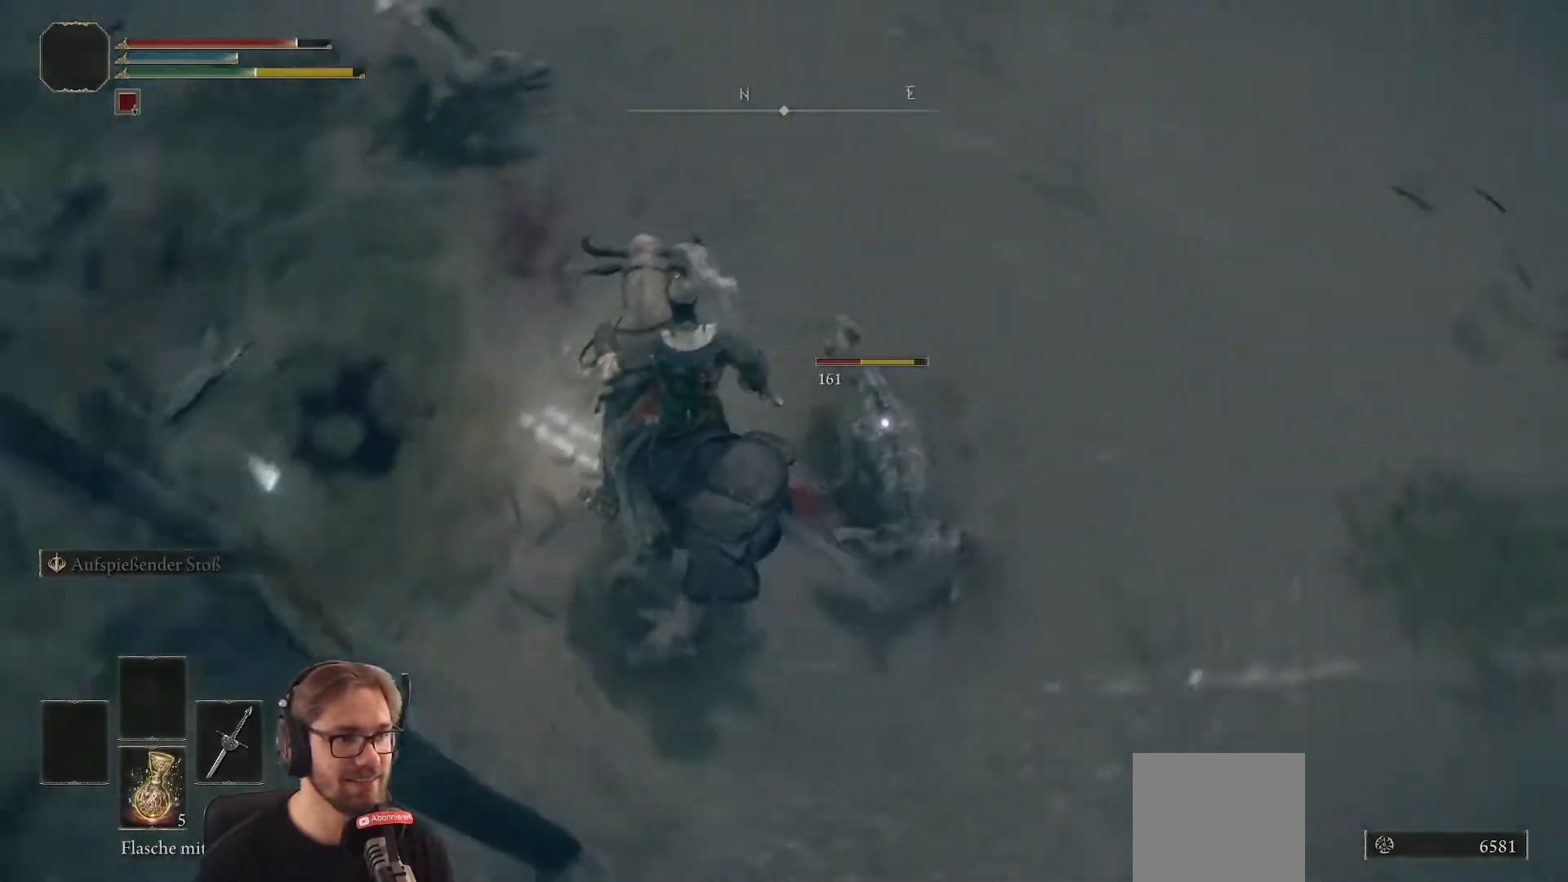
Gameplay with a controller (Xbox layout); each line is a JSON object with the inputs held at the frame after it. "events" lists button and stick changes between this image and that frame as [ms after this image, input, new state], when the widget could be followed in between.
{"buttons": [], "left_stick": "up-right", "right_stick": "center", "events": [[67, "R1", "up"], [317, "left_stick", "up-right"]]}
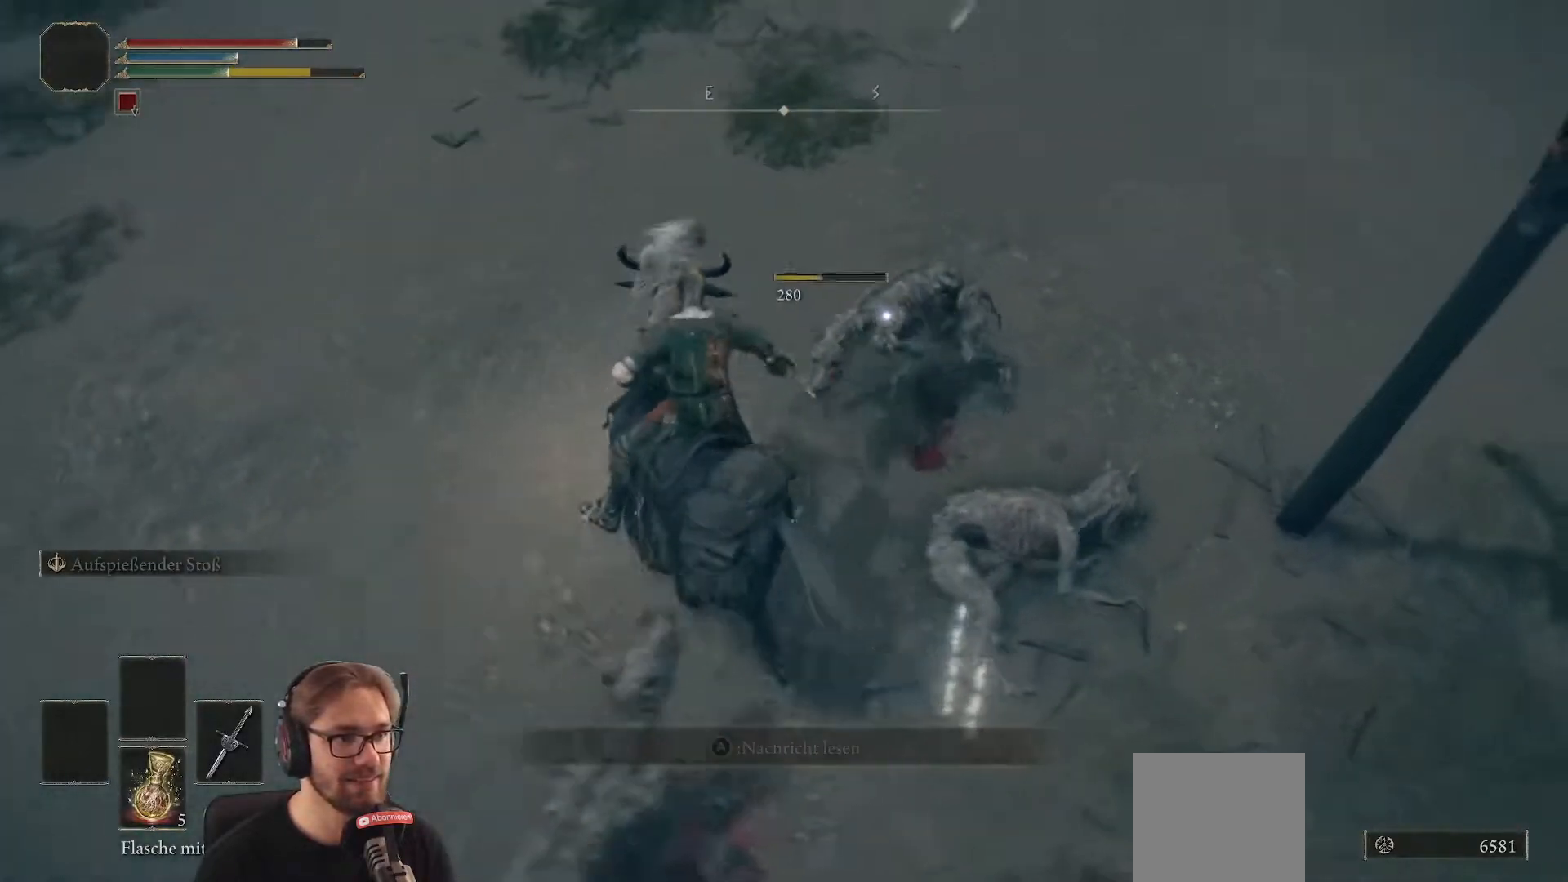
{"buttons": [], "left_stick": "up-right", "right_stick": "center", "events": []}
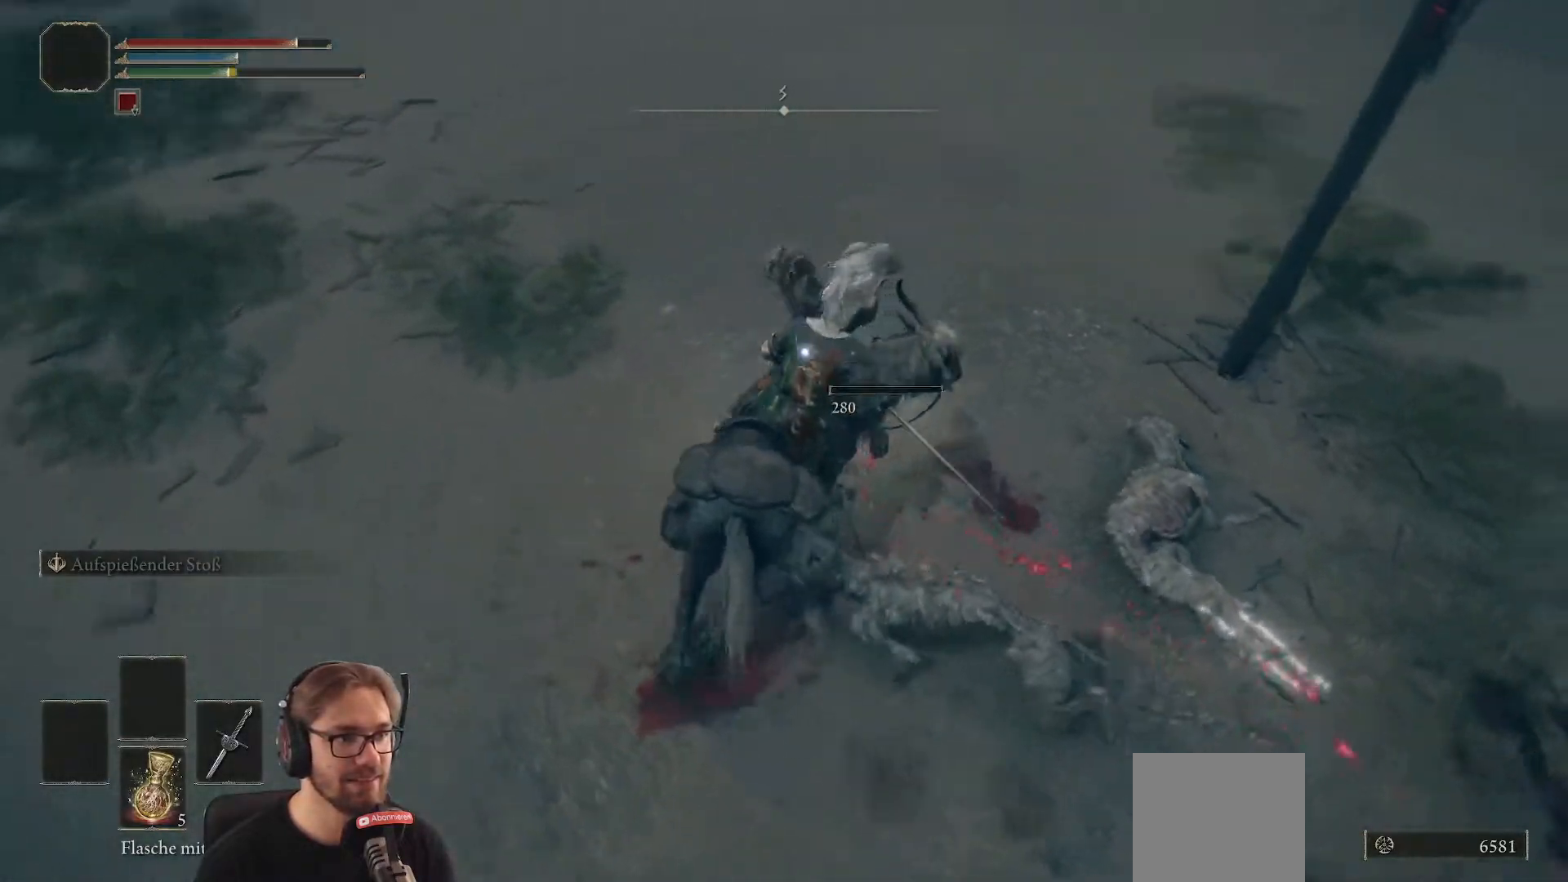
{"buttons": [], "left_stick": "left", "right_stick": "center", "events": [[267, "left_stick", "up-left"], [450, "left_stick", "left"]]}
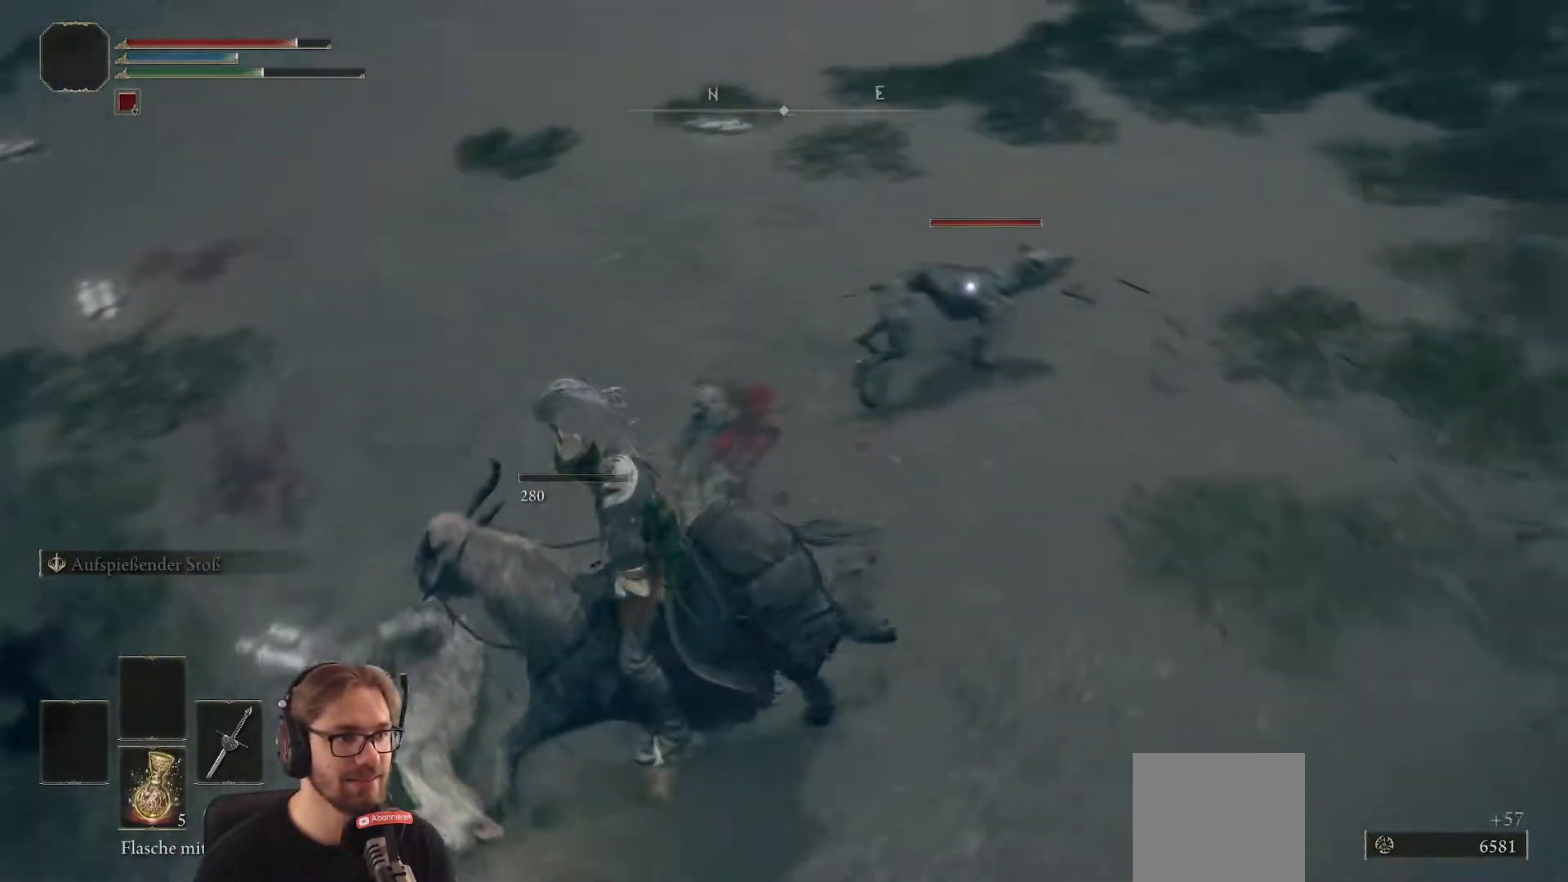
{"buttons": ["R1"], "left_stick": "up", "right_stick": "center", "events": [[350, "left_stick", "up"], [500, "R1", "down"]]}
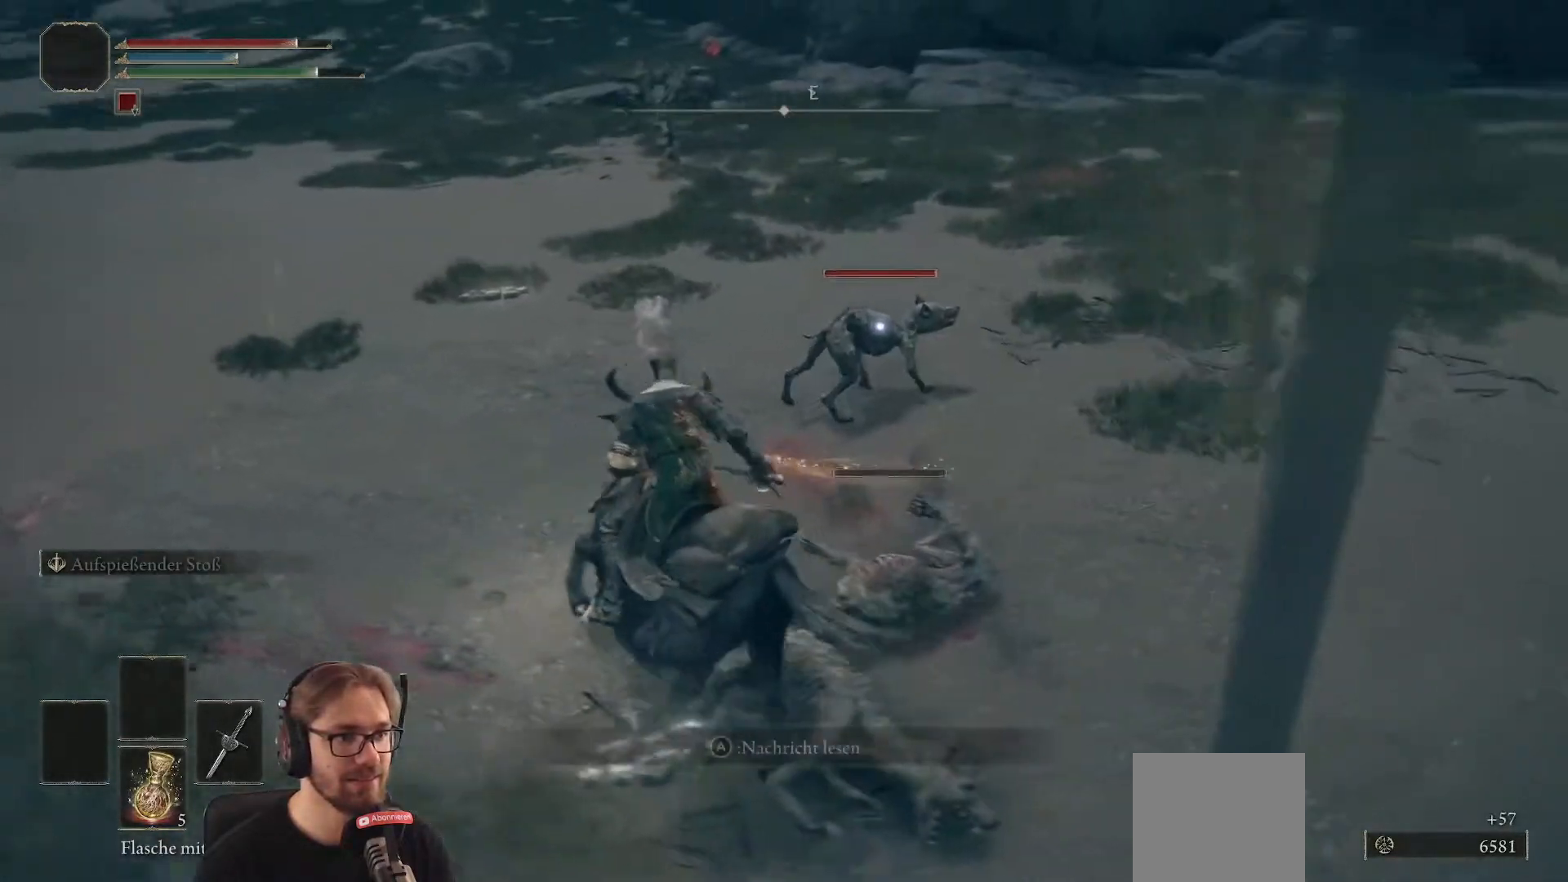
{"buttons": [], "left_stick": "up", "right_stick": "center", "events": [[183, "R1", "up"]]}
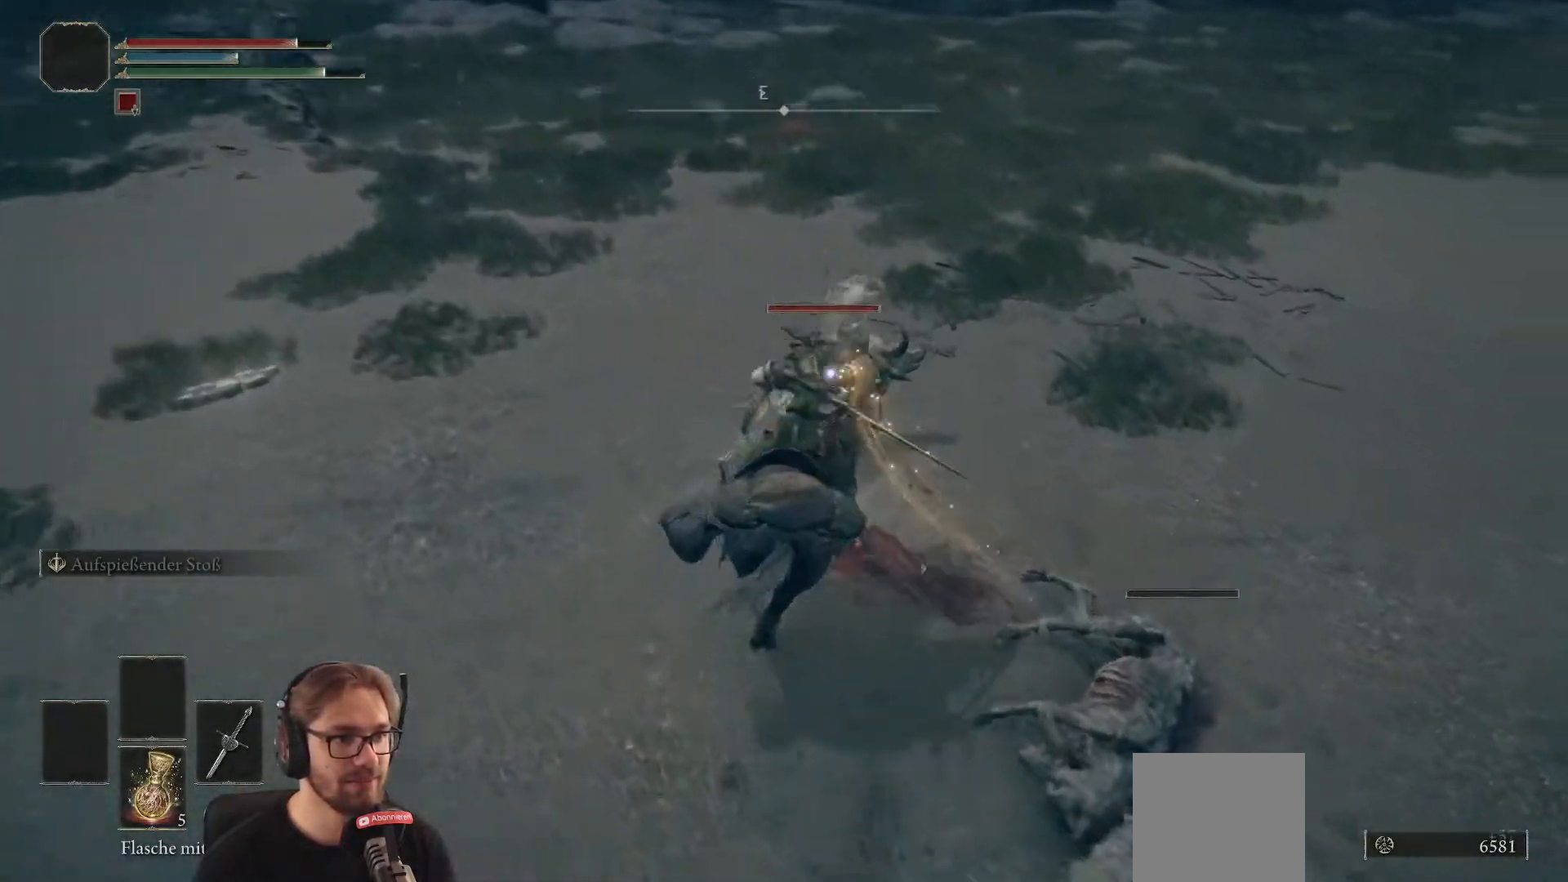
{"buttons": [], "left_stick": "center", "right_stick": "center", "events": [[117, "left_stick", "center"], [233, "R1", "down"], [283, "R2", "down"], [383, "R1", "up"], [383, "R2", "up"]]}
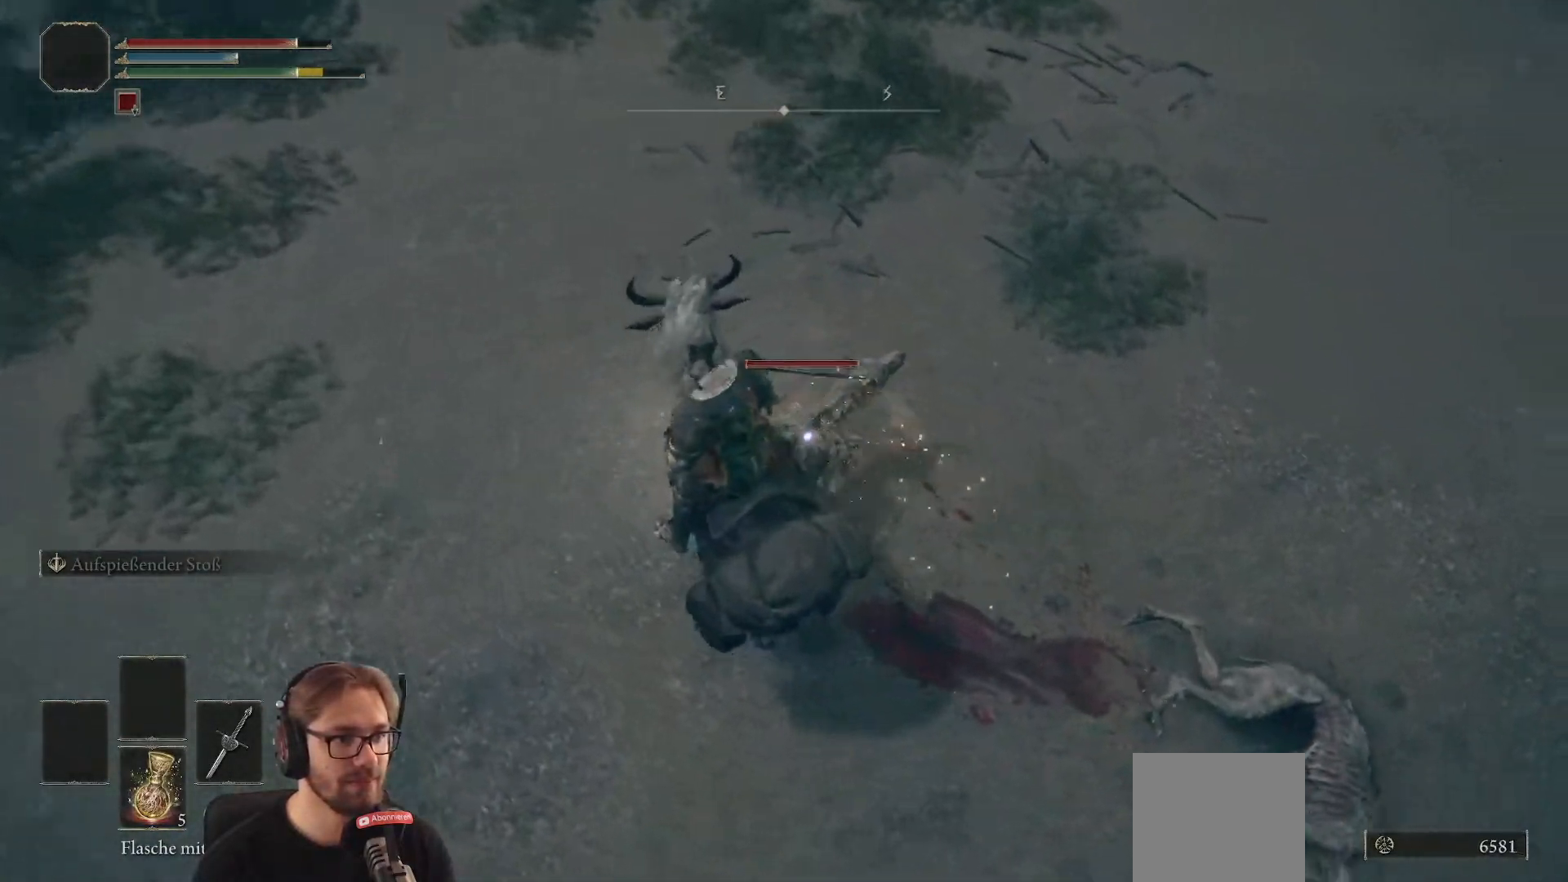
{"buttons": ["R1"], "left_stick": "center", "right_stick": "center", "events": [[500, "R1", "down"]]}
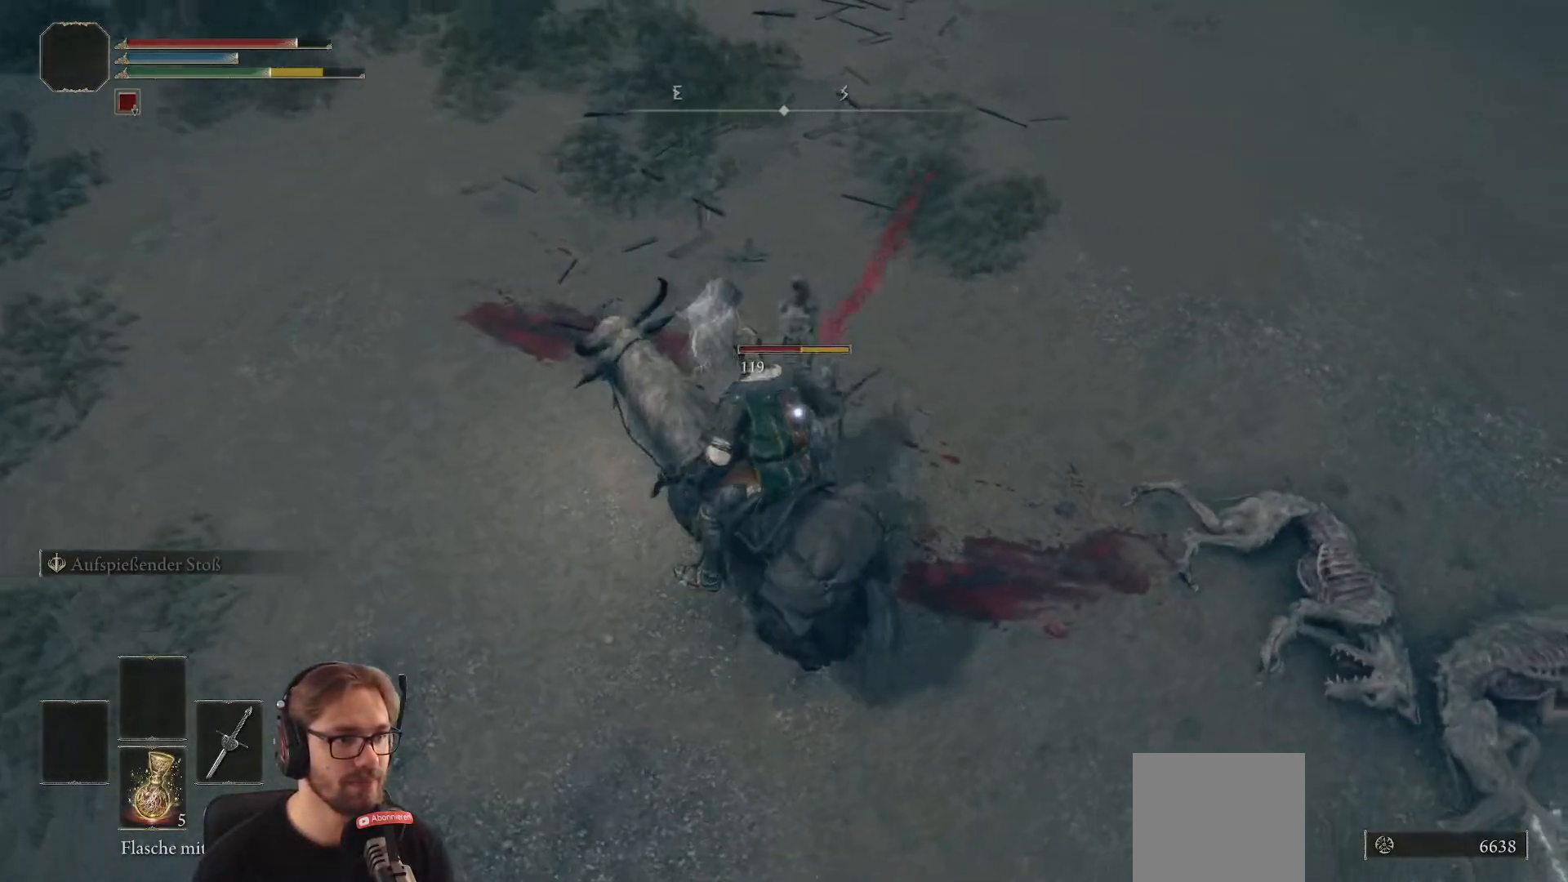
{"buttons": [], "left_stick": "center", "right_stick": "center", "events": [[167, "R1", "up"]]}
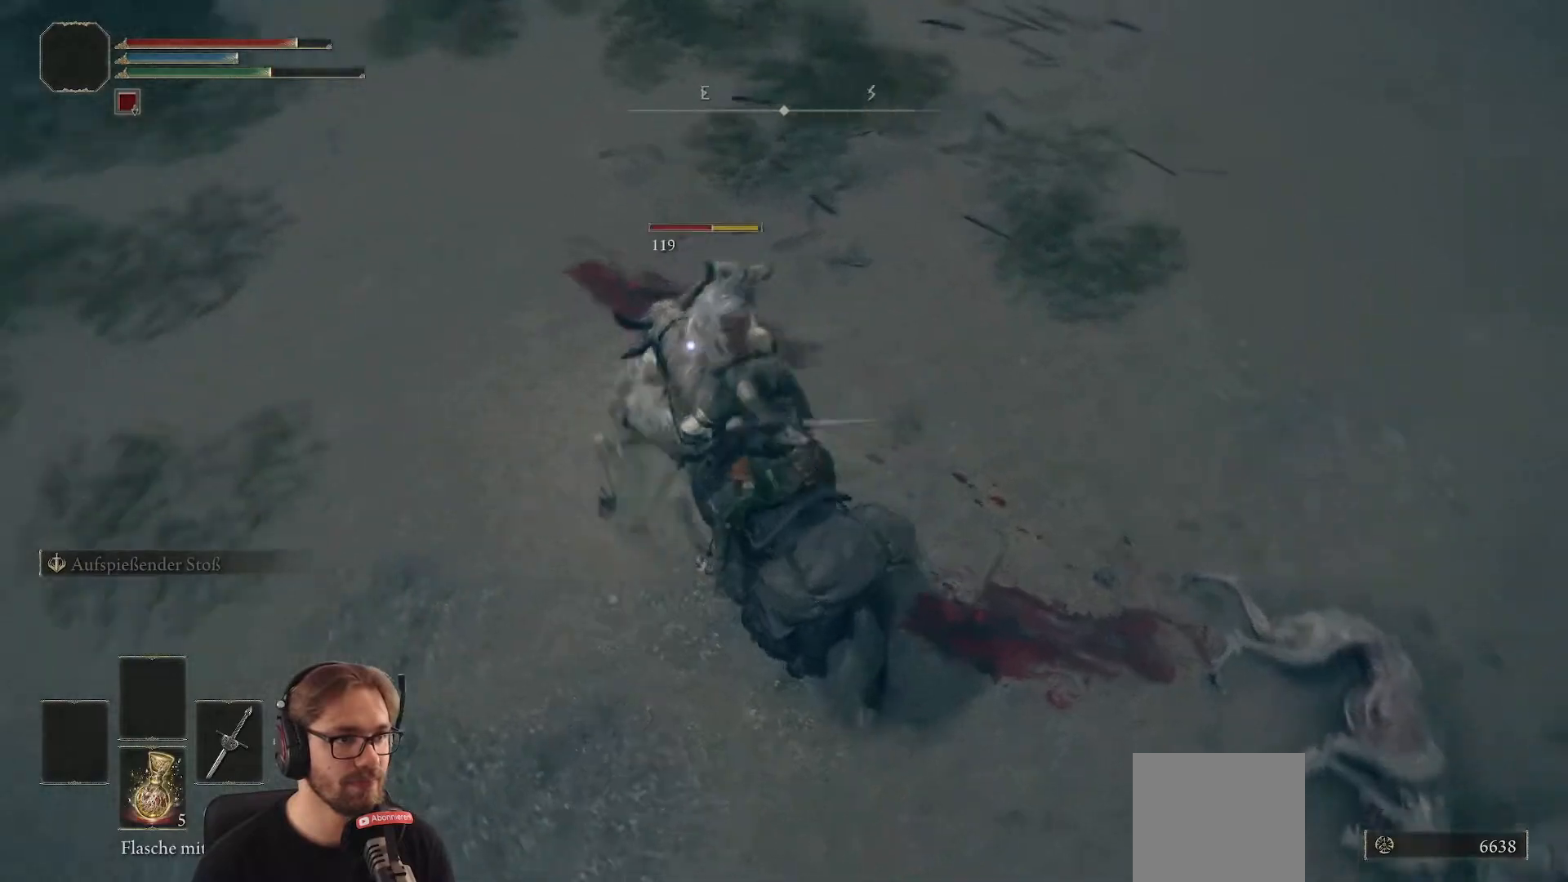
{"buttons": [], "left_stick": "up", "right_stick": "center", "events": [[417, "left_stick", "up-left"], [483, "left_stick", "up"]]}
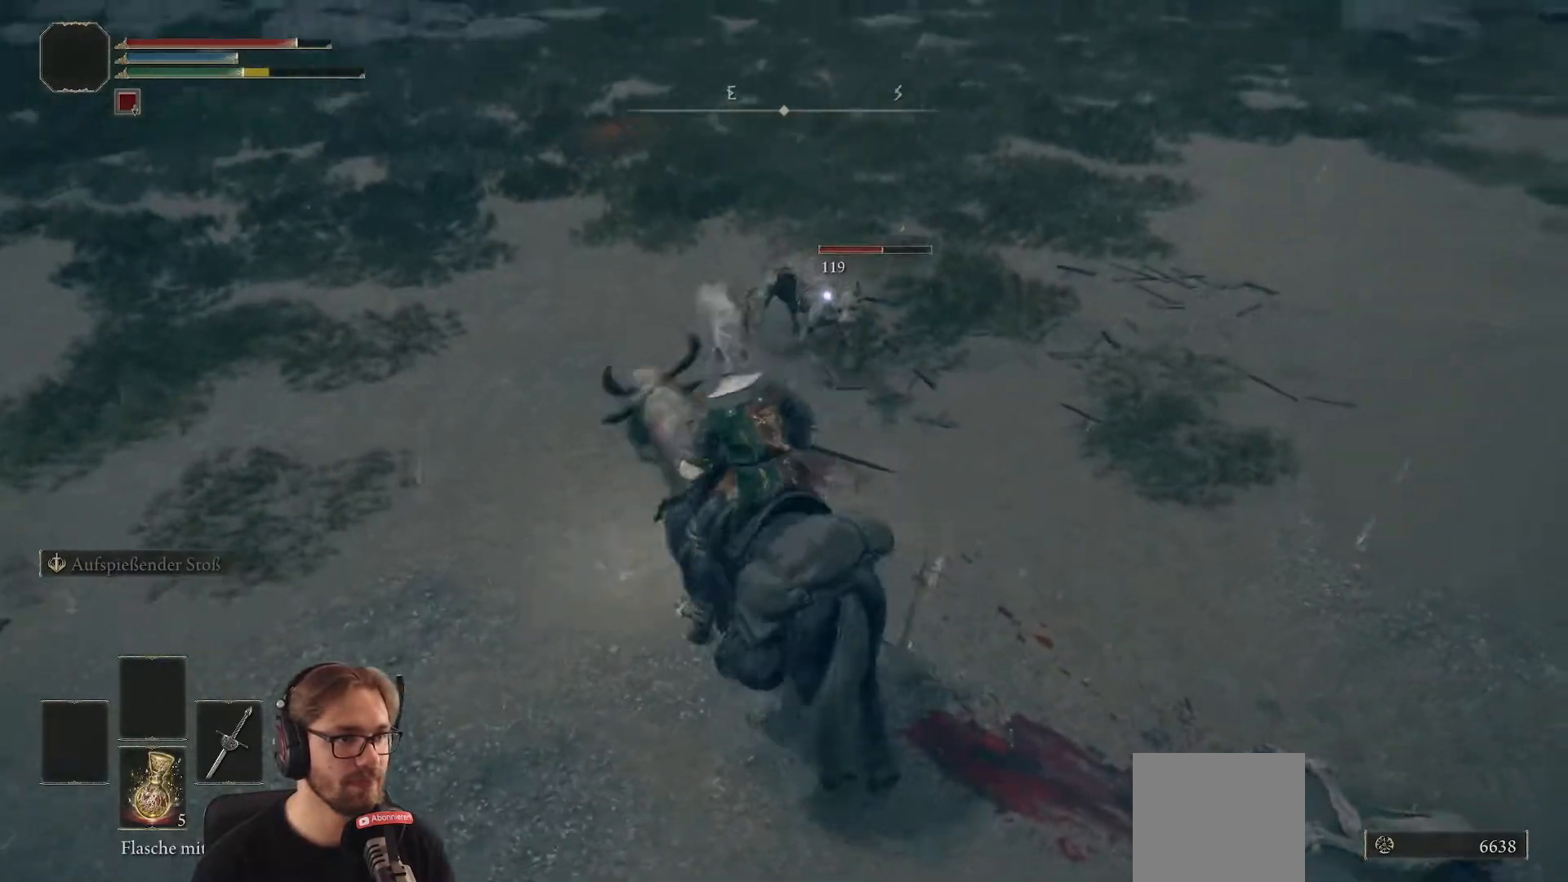
{"buttons": [], "left_stick": "up", "right_stick": "center", "events": [[33, "R1", "down"], [167, "R1", "up"]]}
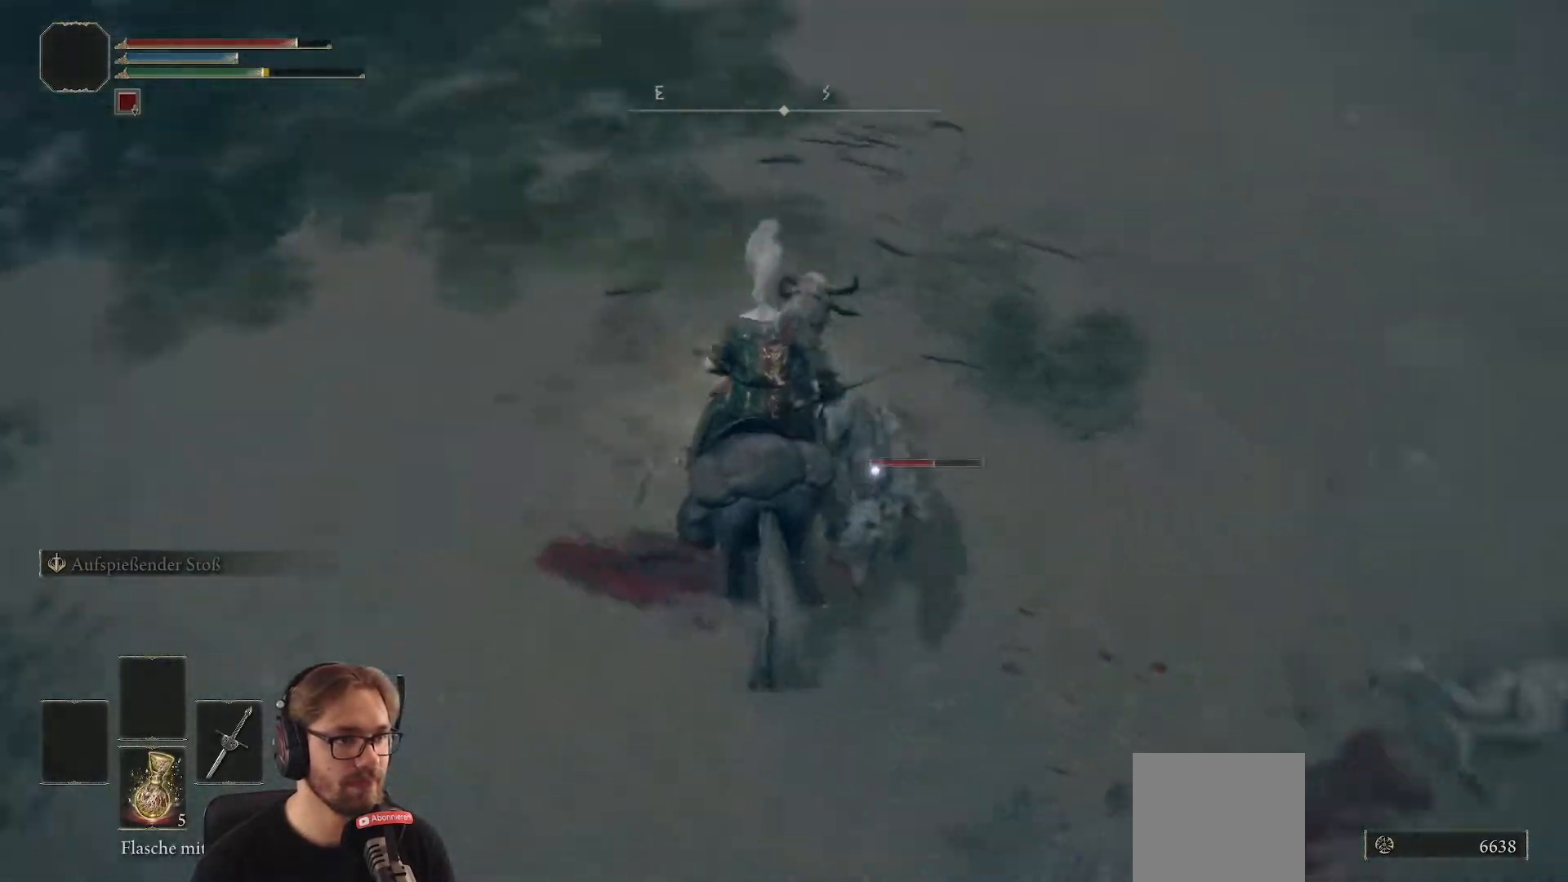
{"buttons": [], "left_stick": "up-right", "right_stick": "center", "events": [[183, "left_stick", "up-right"]]}
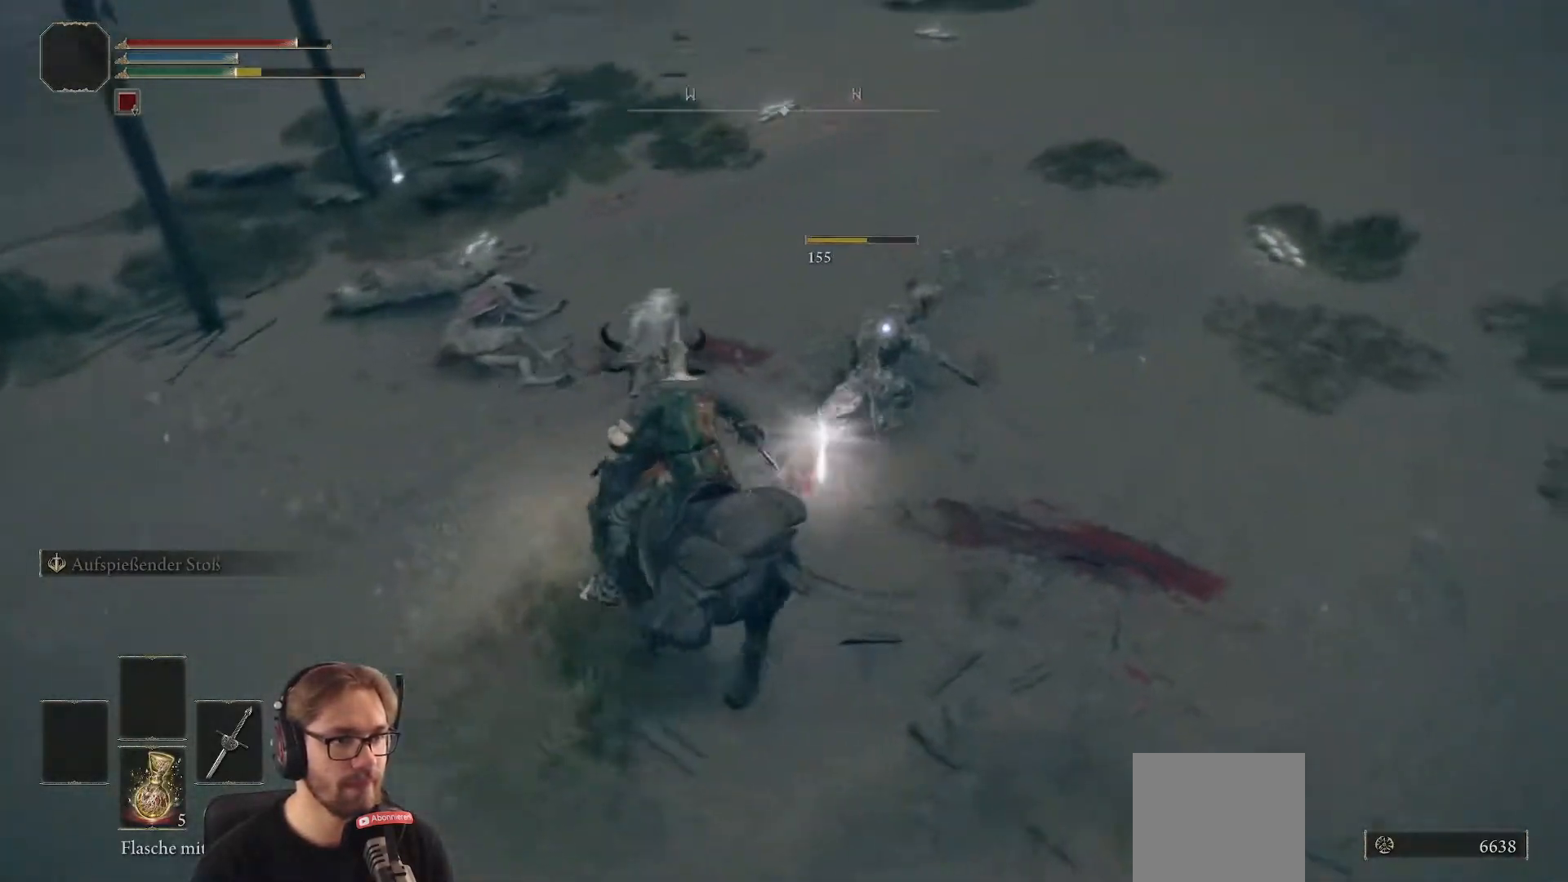
{"buttons": [], "left_stick": "center", "right_stick": "center", "events": [[417, "left_stick", "center"]]}
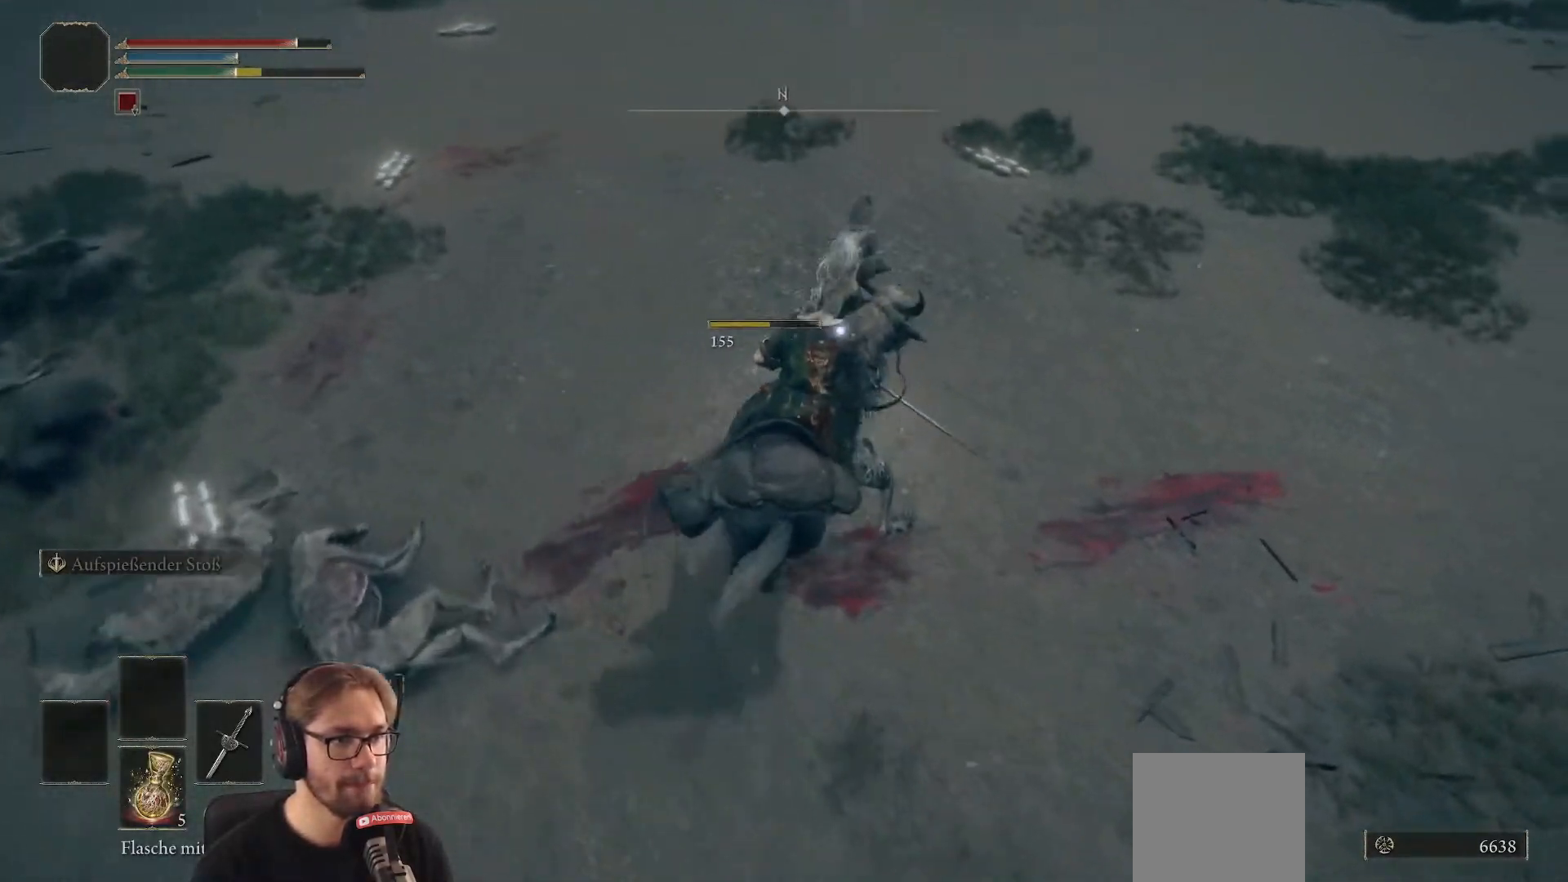
{"buttons": [], "left_stick": "left", "right_stick": "center", "events": [[217, "left_stick", "left"]]}
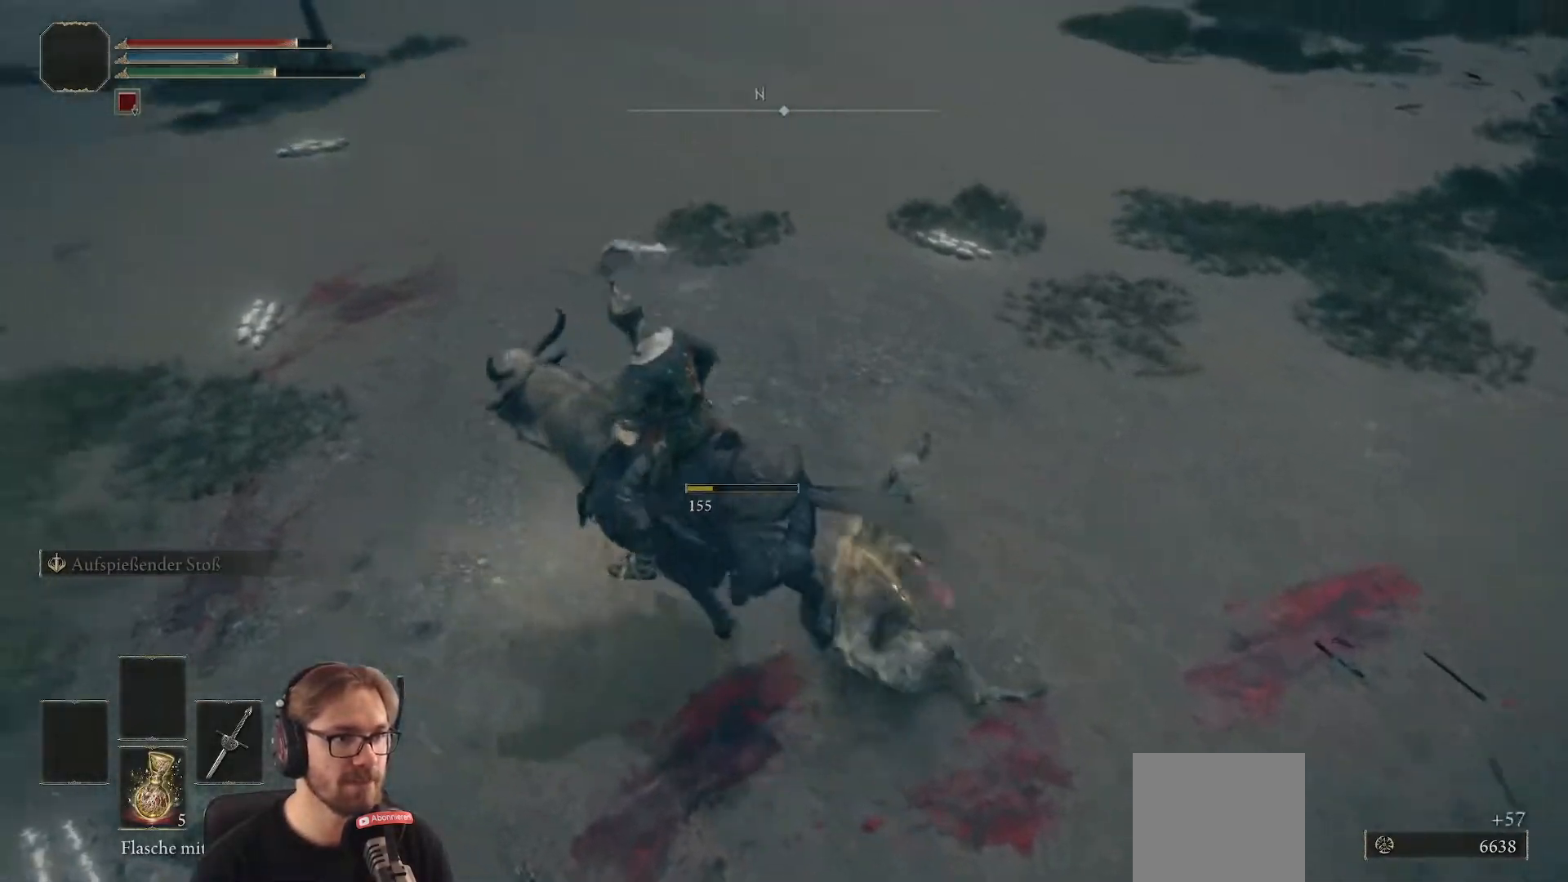
{"buttons": [], "left_stick": "down-left", "right_stick": "center", "events": [[133, "left_stick", "down"], [333, "left_stick", "down-left"]]}
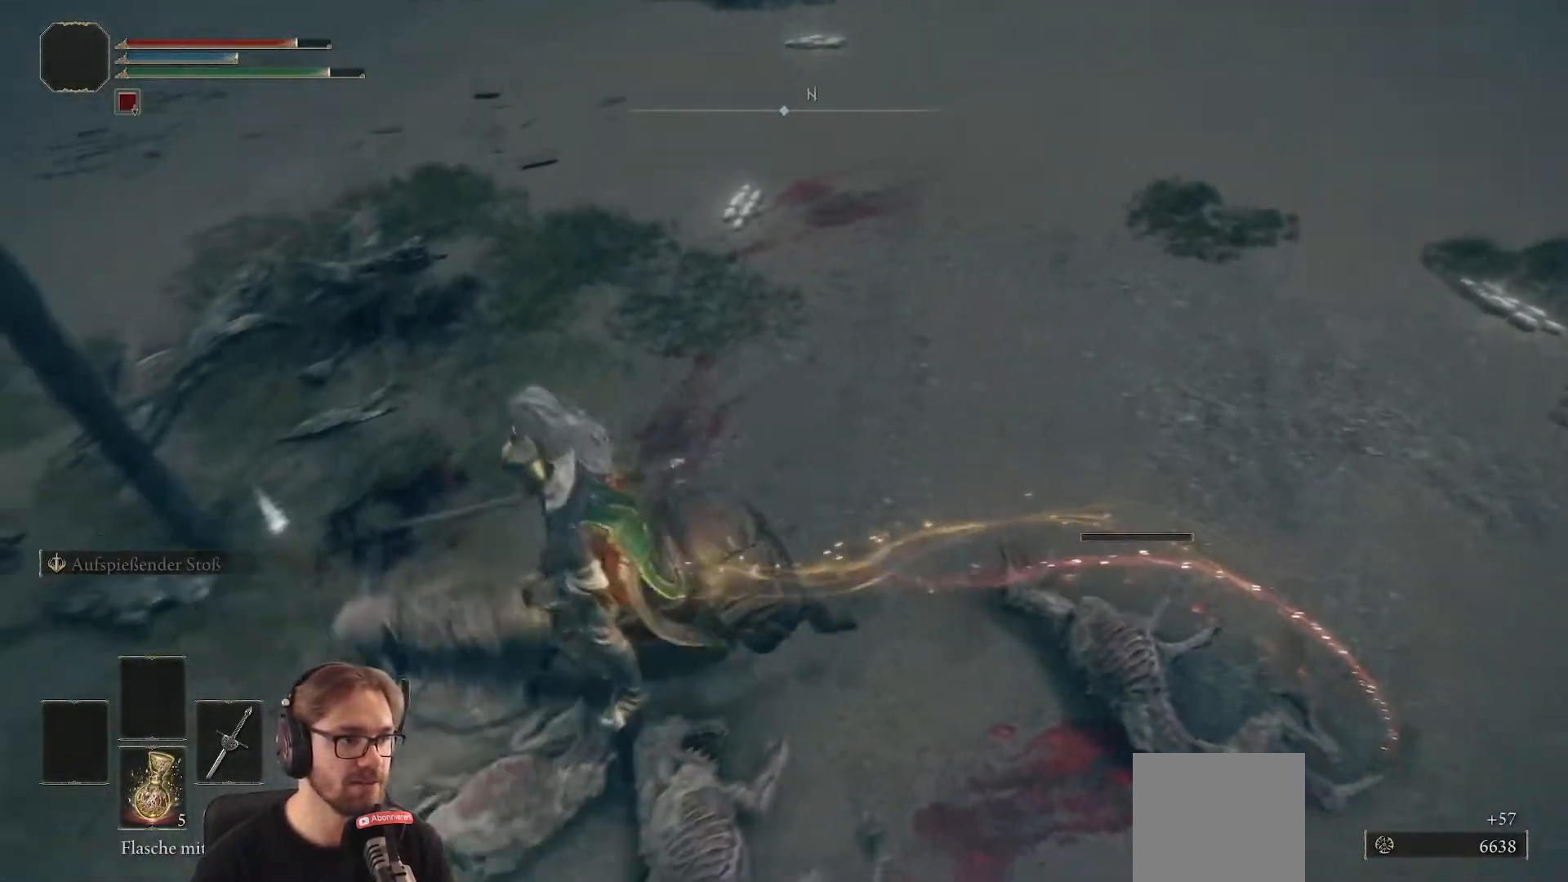
{"buttons": [], "left_stick": "center", "right_stick": "center", "events": [[17, "left_stick", "up-left"], [67, "left_stick", "center"], [250, "A", "down"], [400, "A", "up"]]}
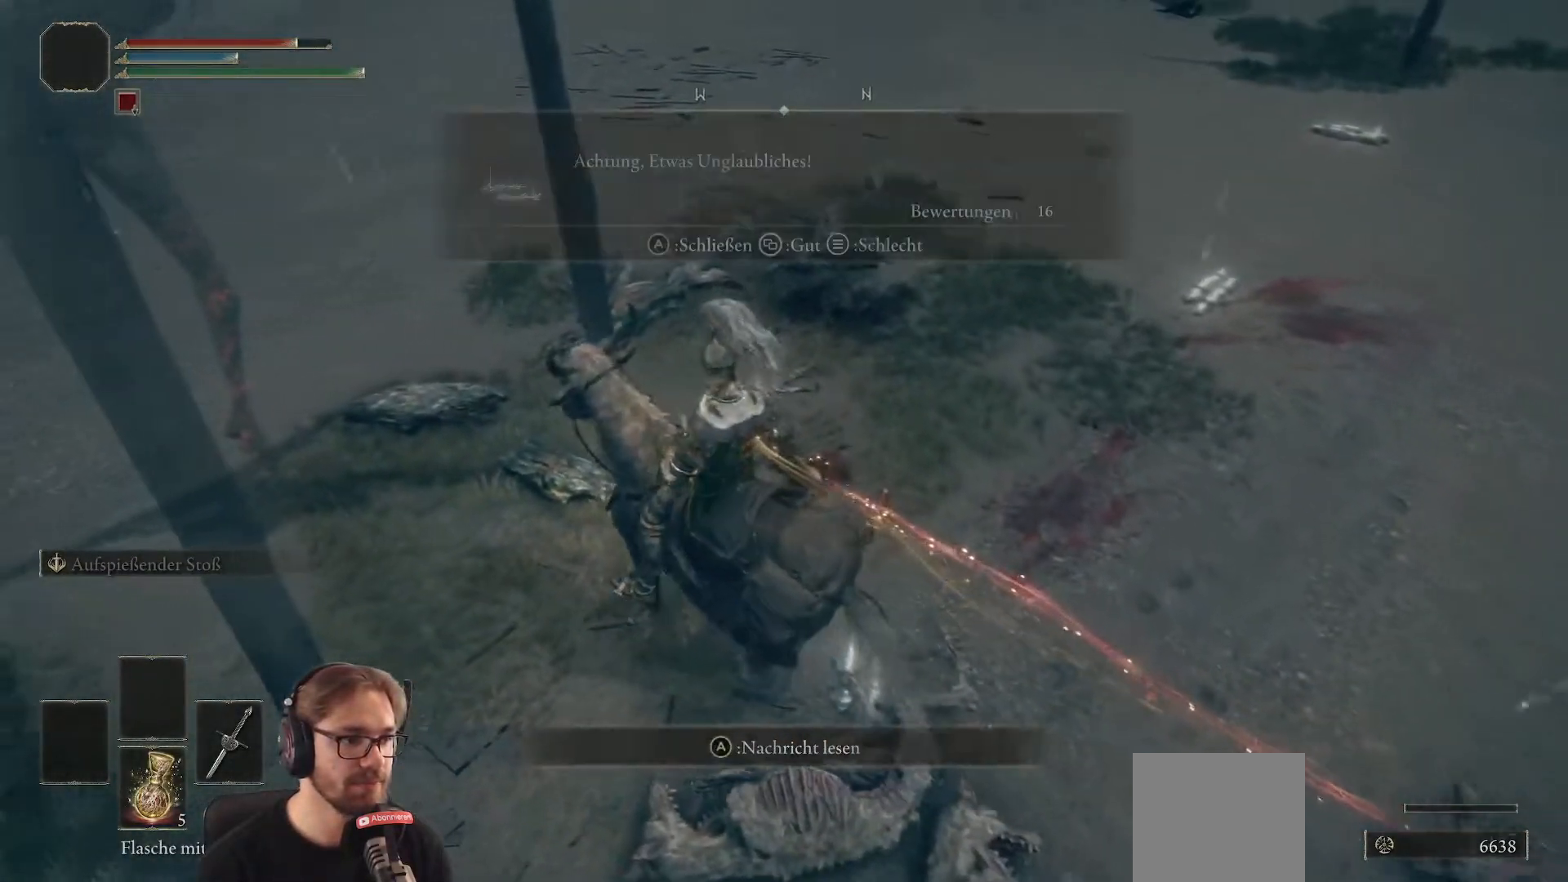
{"buttons": [], "left_stick": "center", "right_stick": "center", "events": []}
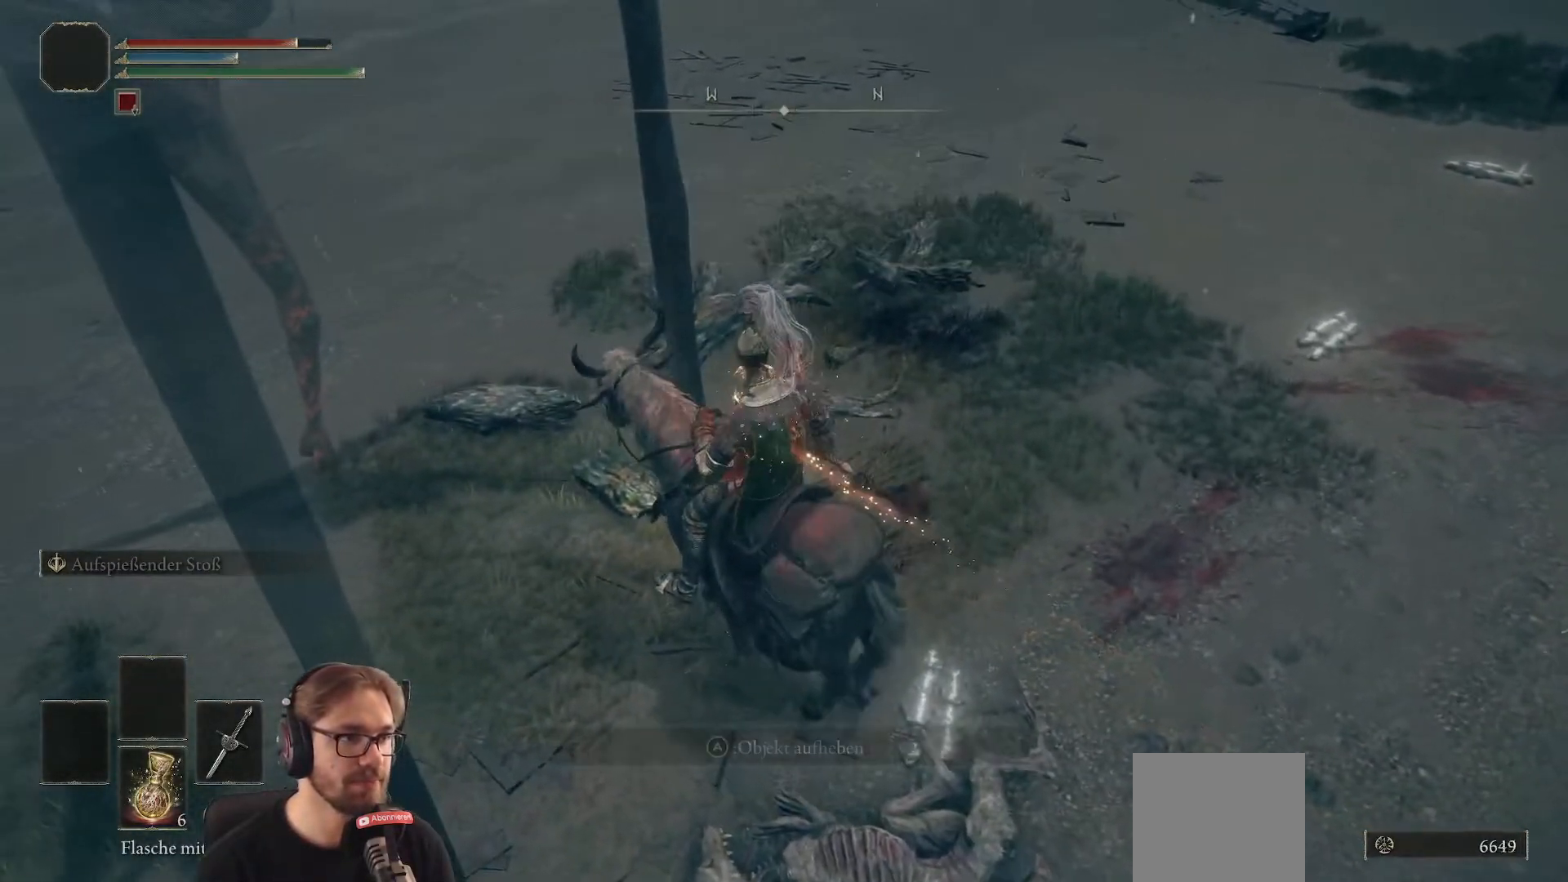
{"buttons": [], "left_stick": "center", "right_stick": "center", "events": []}
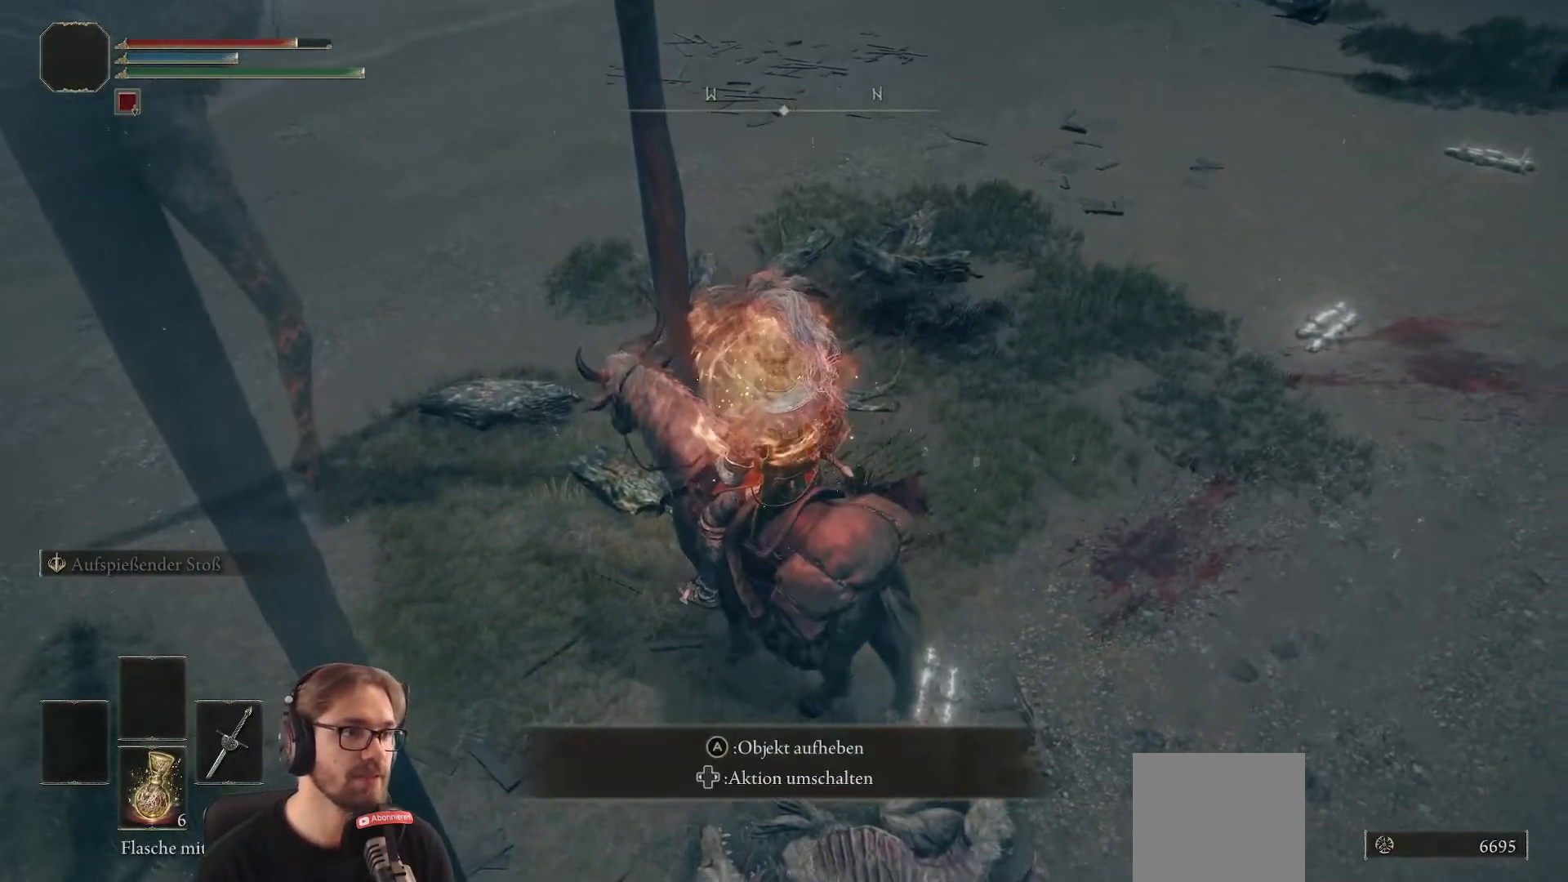
{"buttons": [], "left_stick": "center", "right_stick": "center", "events": [[100, "left_stick", "up-right"], [467, "left_stick", "center"]]}
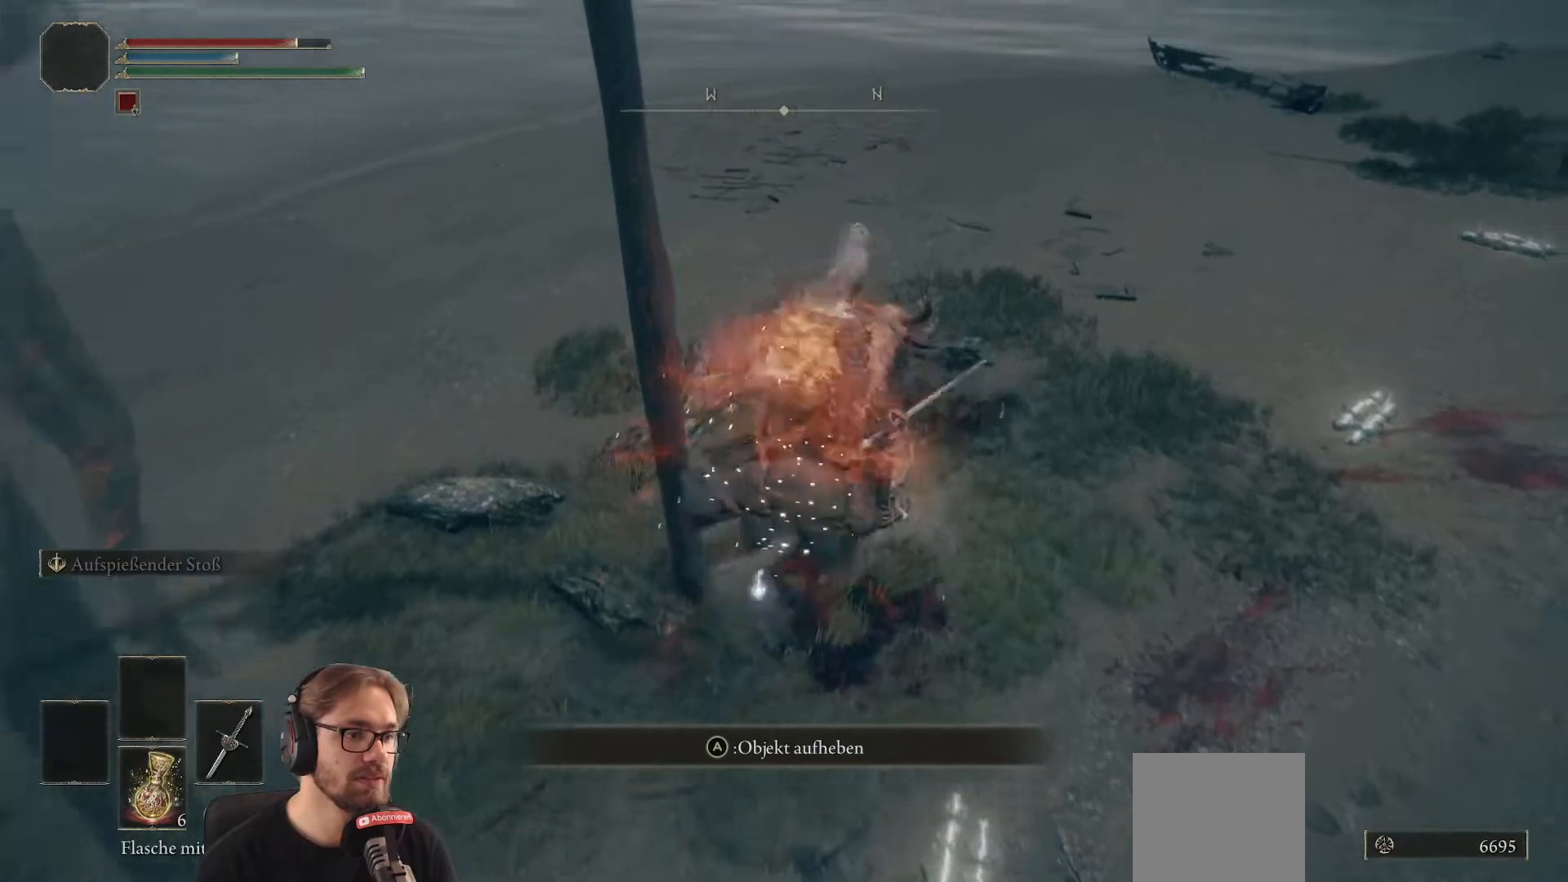
{"buttons": [], "left_stick": "center", "right_stick": "center", "events": [[200, "A", "down"], [367, "A", "up"]]}
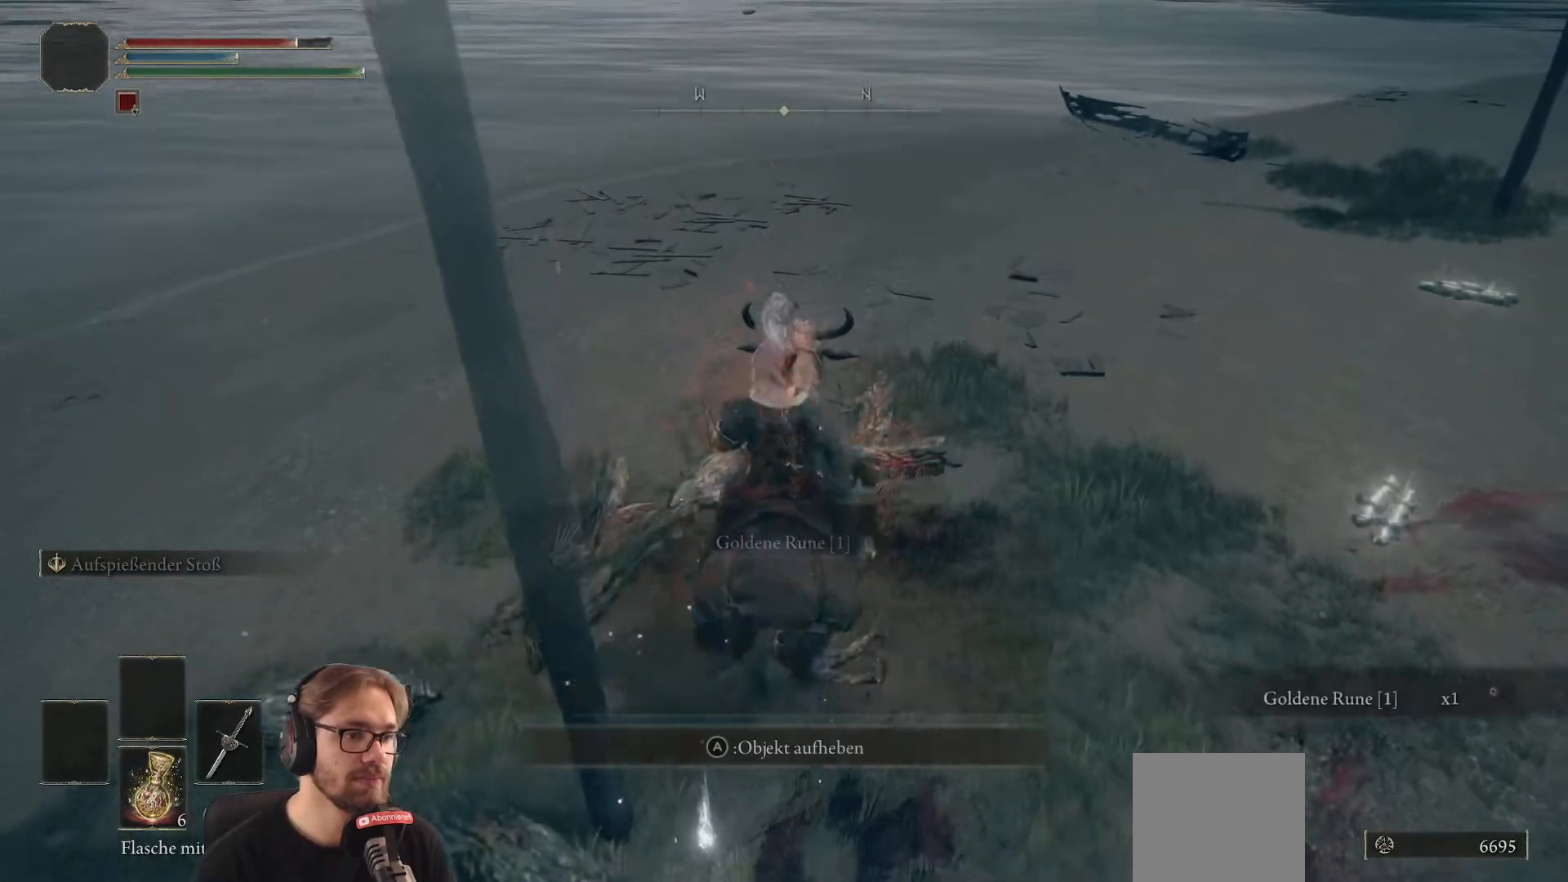
{"buttons": [], "left_stick": "center", "right_stick": "right", "events": [[367, "right_stick", "right"]]}
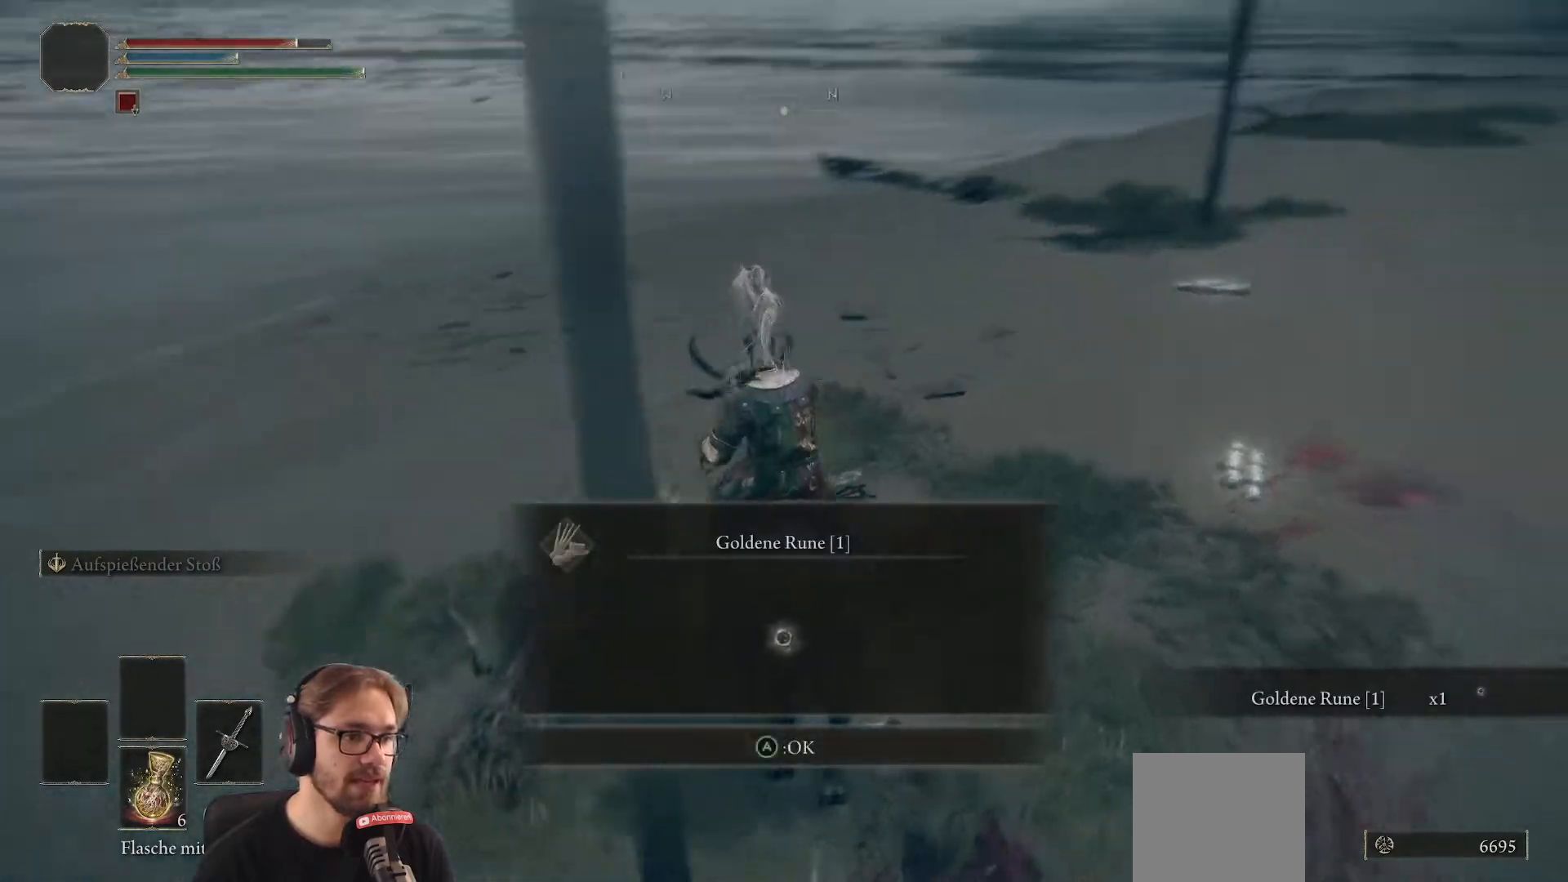
{"buttons": [], "left_stick": "center", "right_stick": "center", "events": [[317, "right_stick", "center"], [400, "A", "down"], [483, "A", "up"]]}
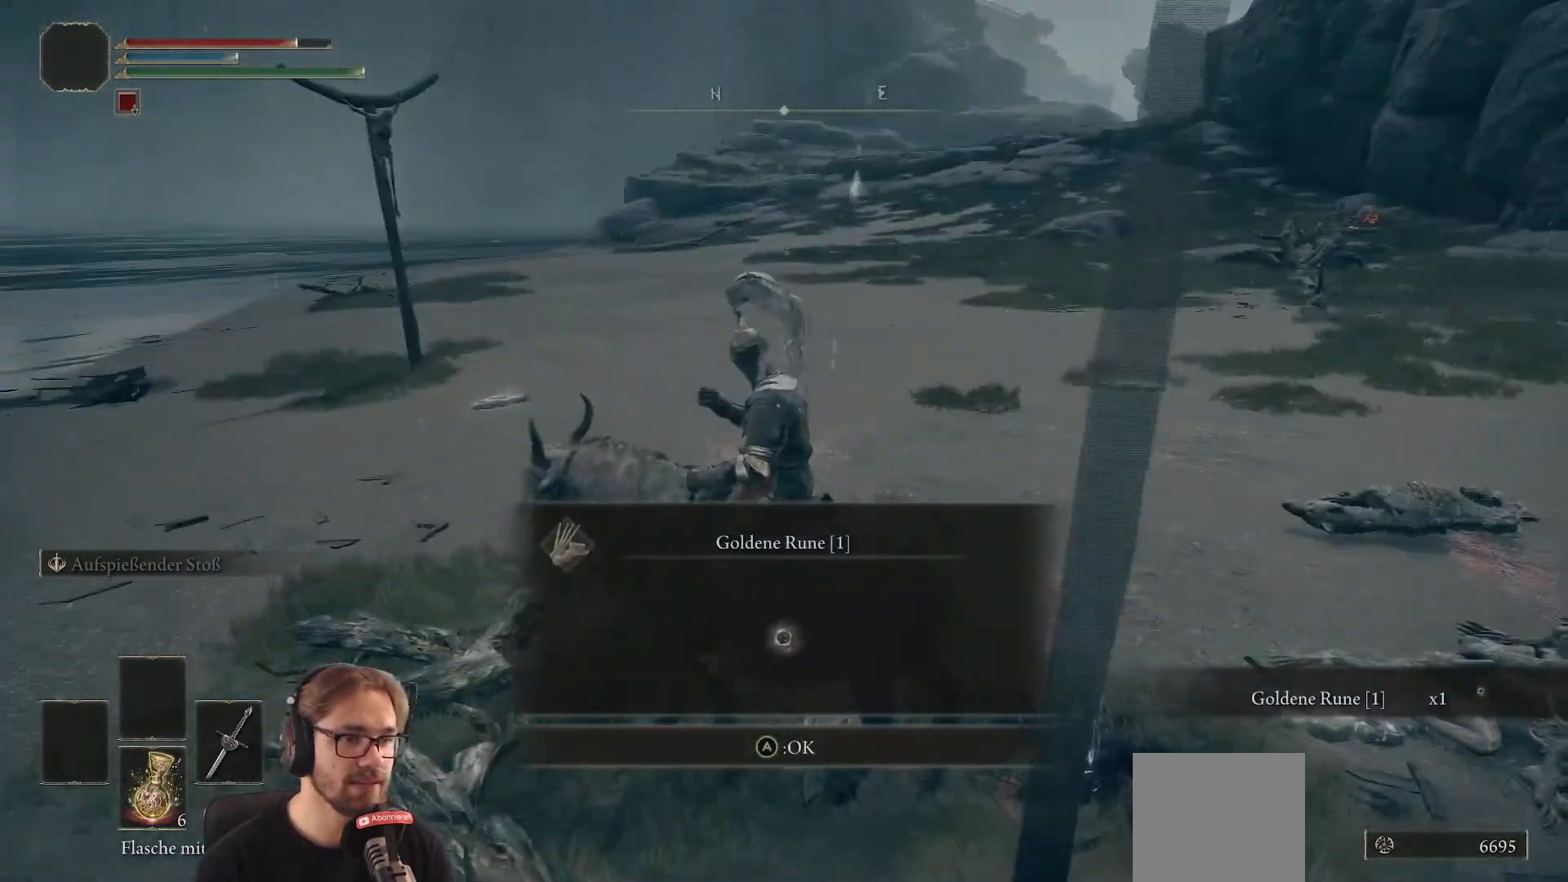
{"buttons": [], "left_stick": "up", "right_stick": "center", "events": [[183, "left_stick", "up"]]}
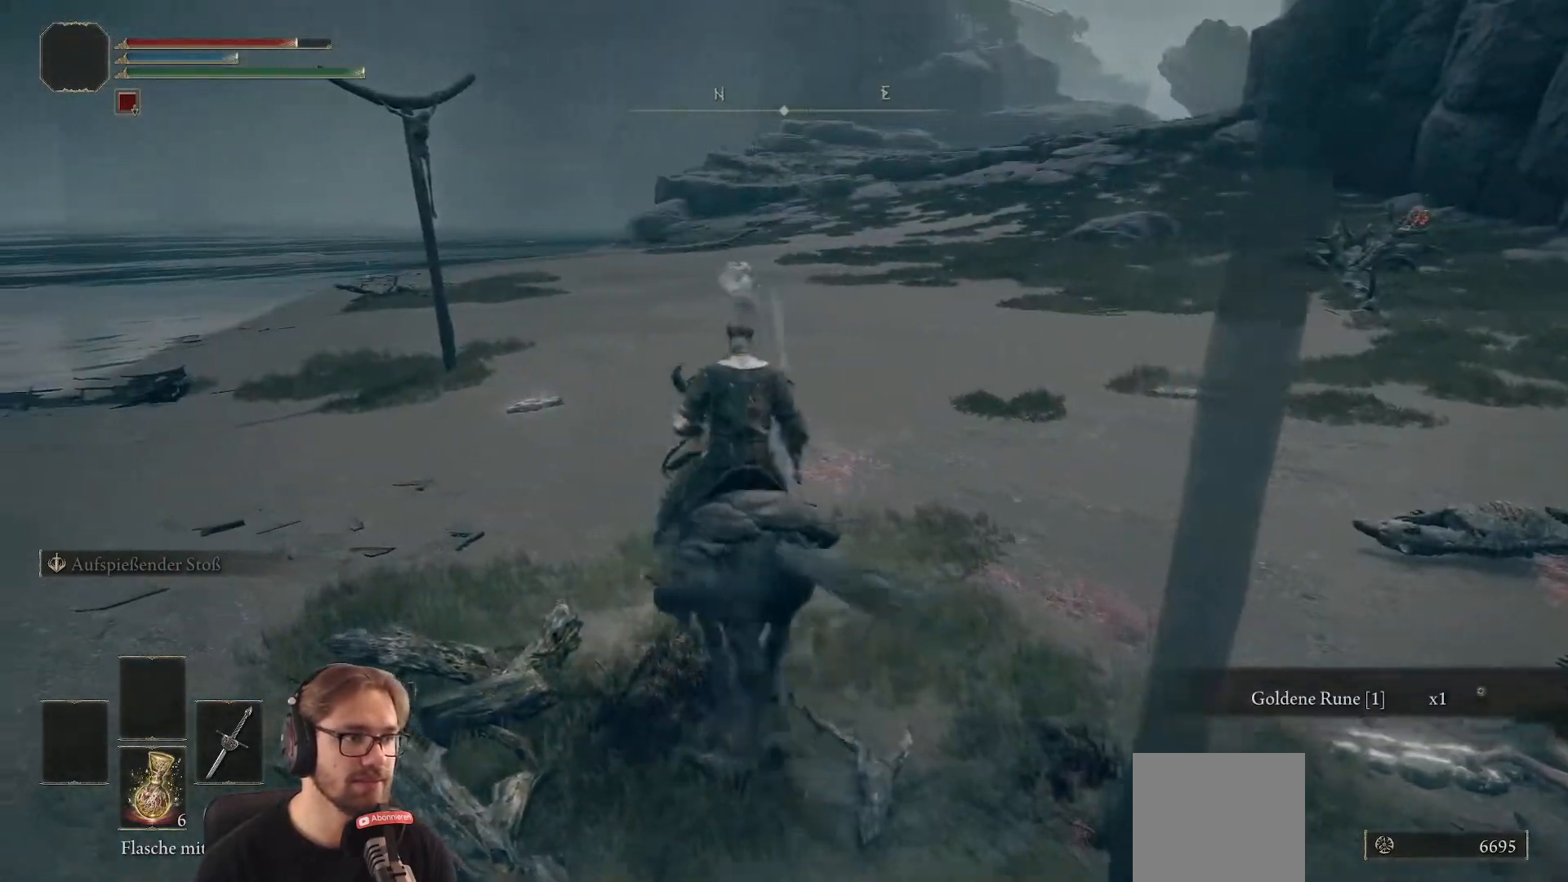
{"buttons": [], "left_stick": "up", "right_stick": "center", "events": []}
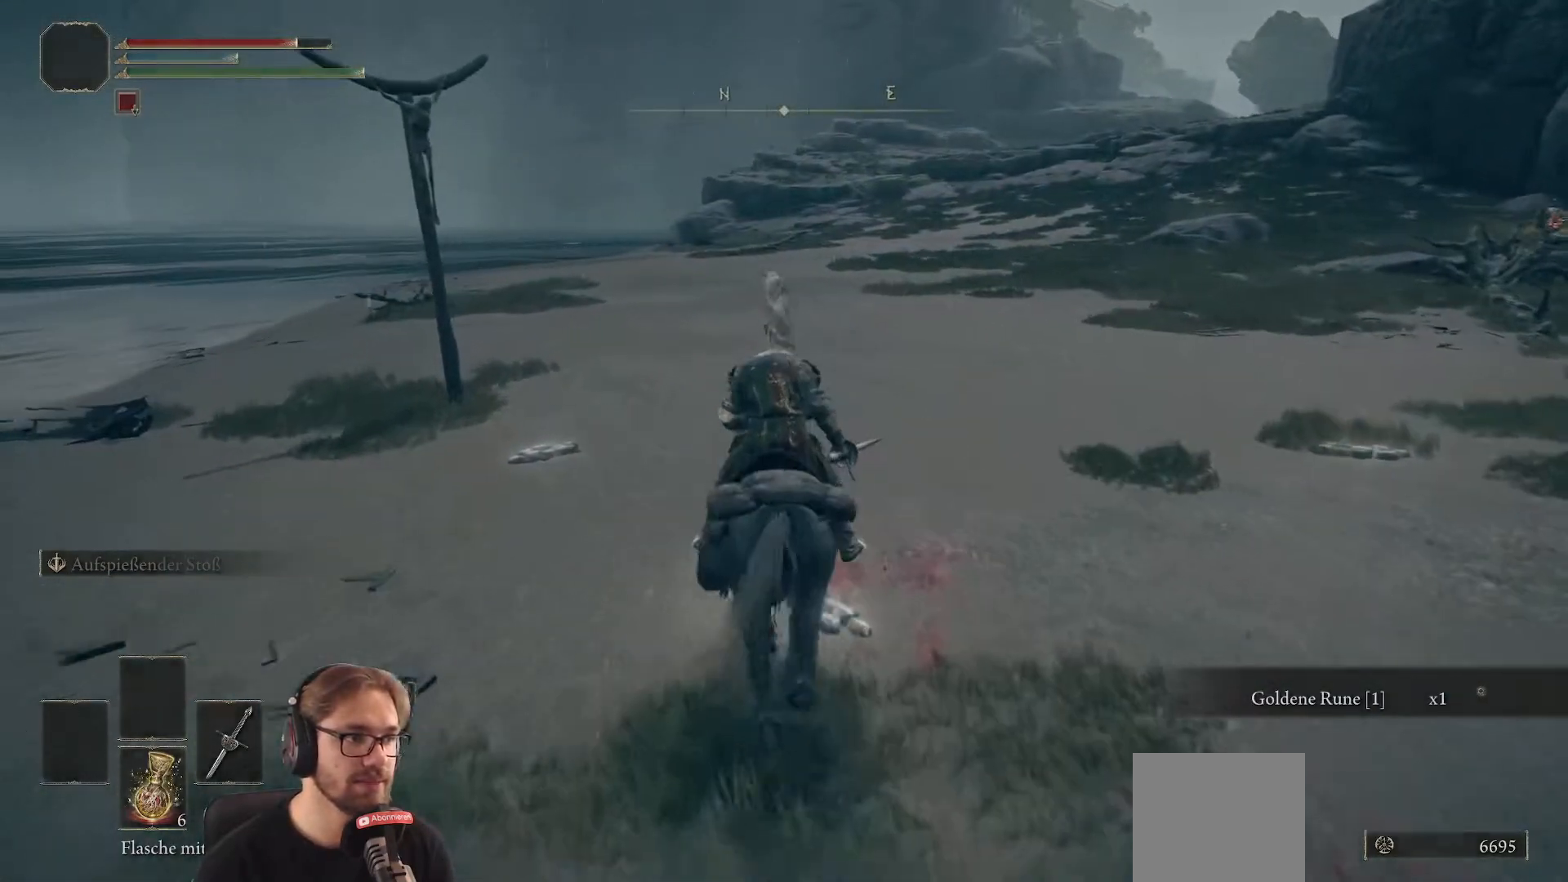
{"buttons": [], "left_stick": "up", "right_stick": "center", "events": []}
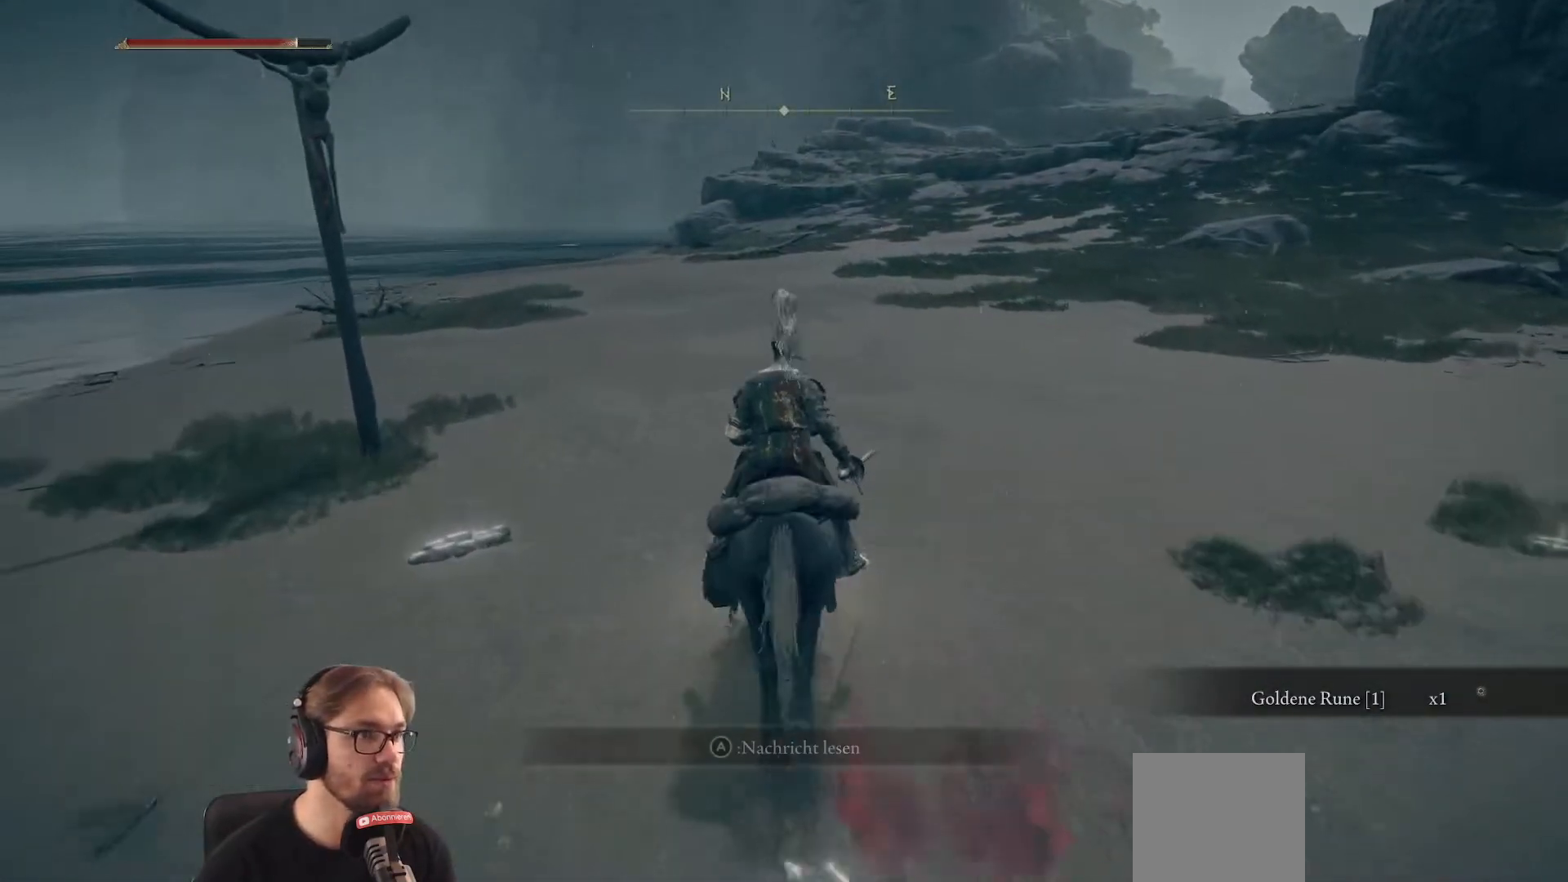
{"buttons": [], "left_stick": "center", "right_stick": "right", "events": [[233, "right_stick", "right"], [267, "left_stick", "center"]]}
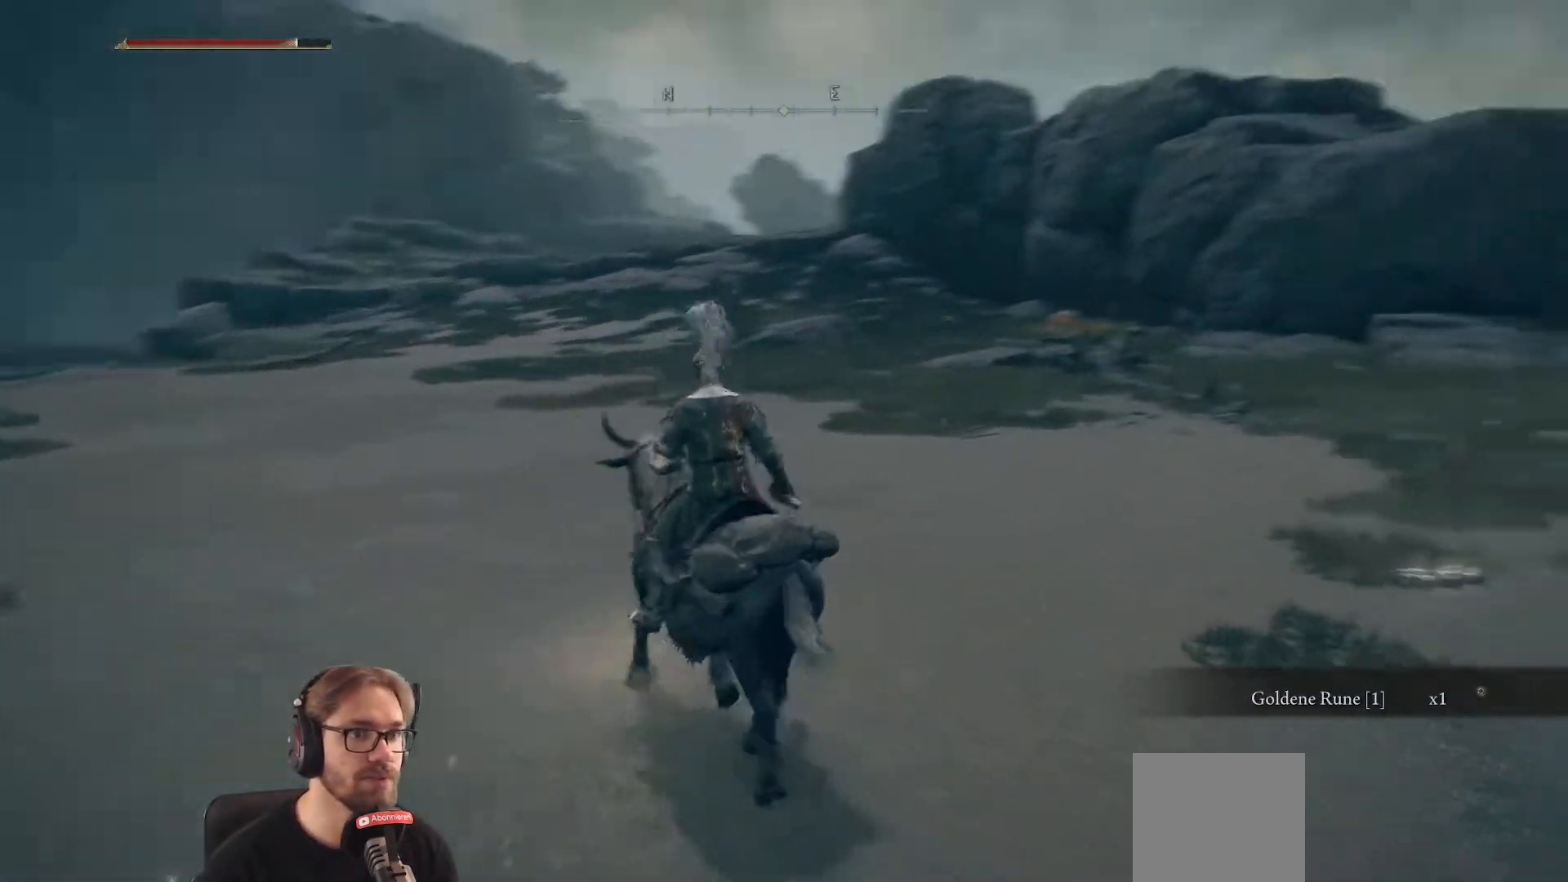
{"buttons": [], "left_stick": "center", "right_stick": "center", "events": [[317, "right_stick", "center"]]}
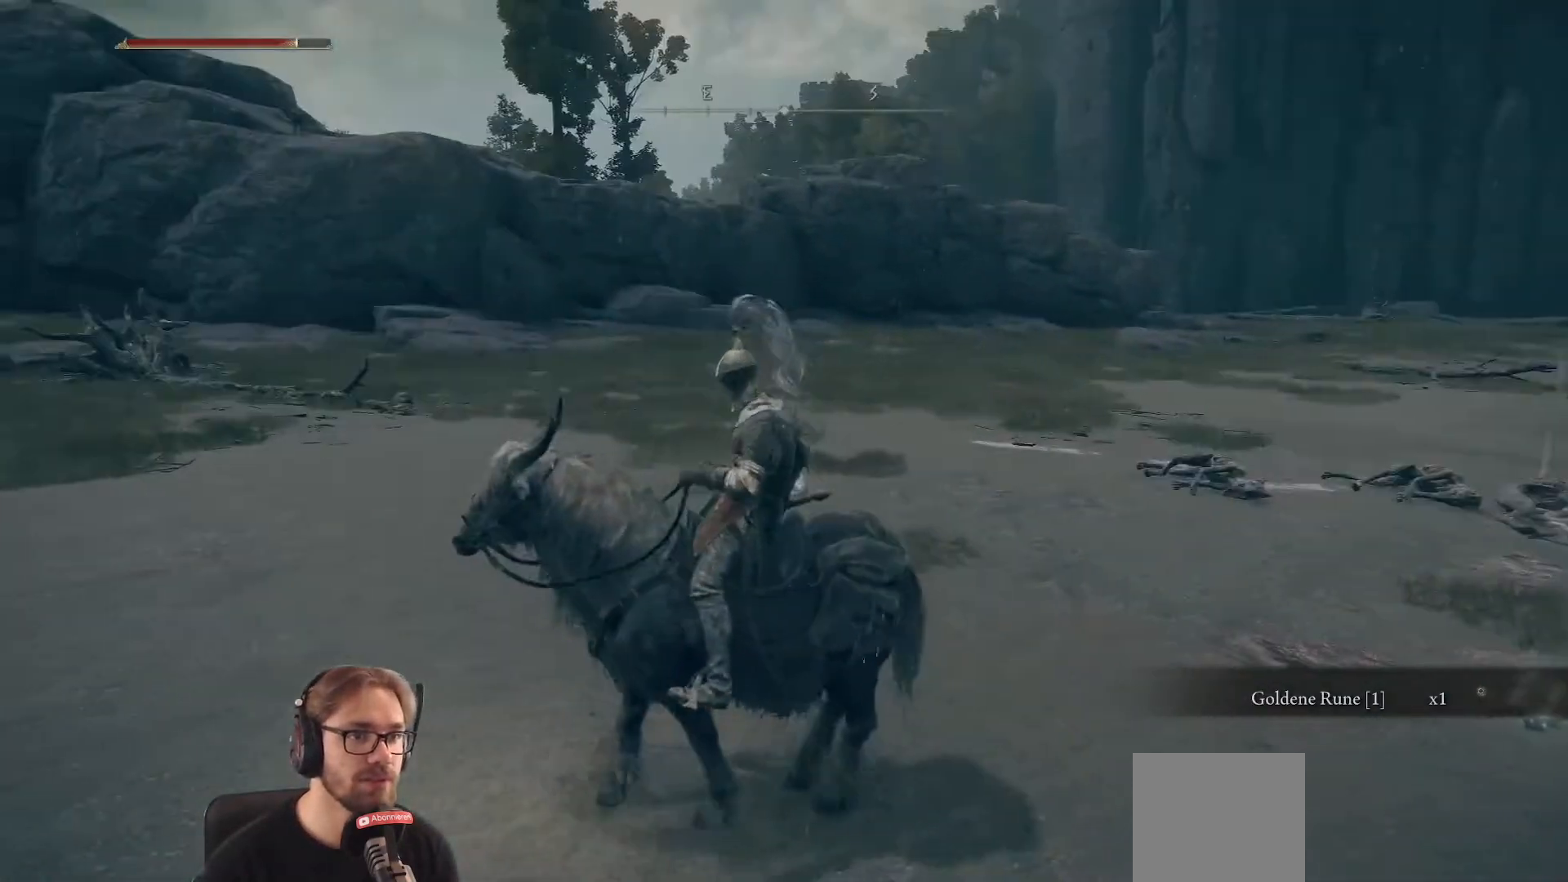
{"buttons": [], "left_stick": "center", "right_stick": "center", "events": [[167, "right_stick", "left"], [367, "right_stick", "center"]]}
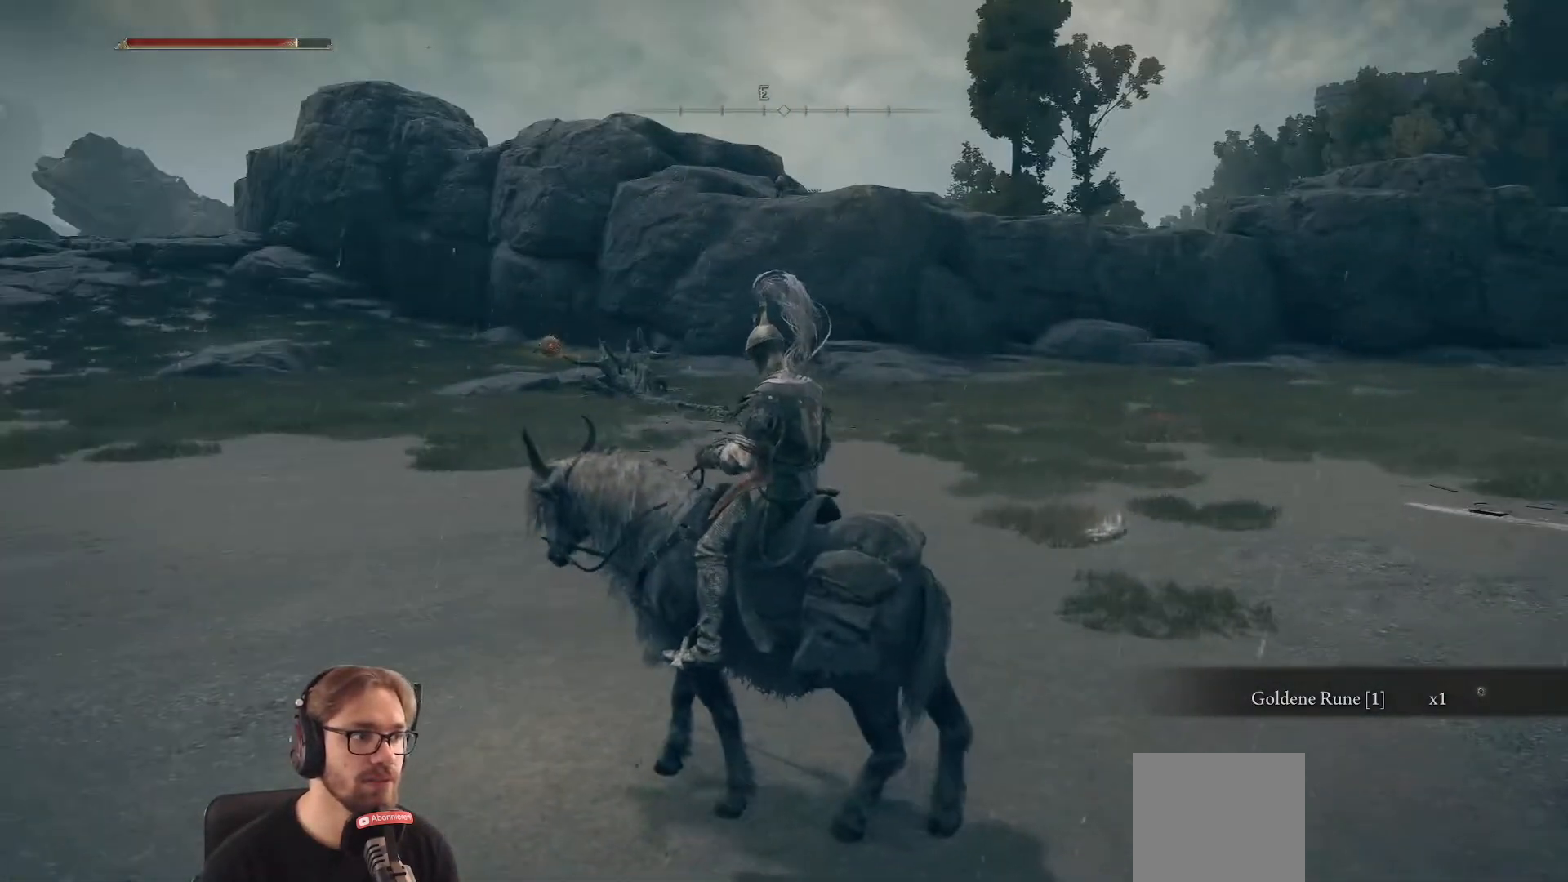
{"buttons": [], "left_stick": "center", "right_stick": "center", "events": []}
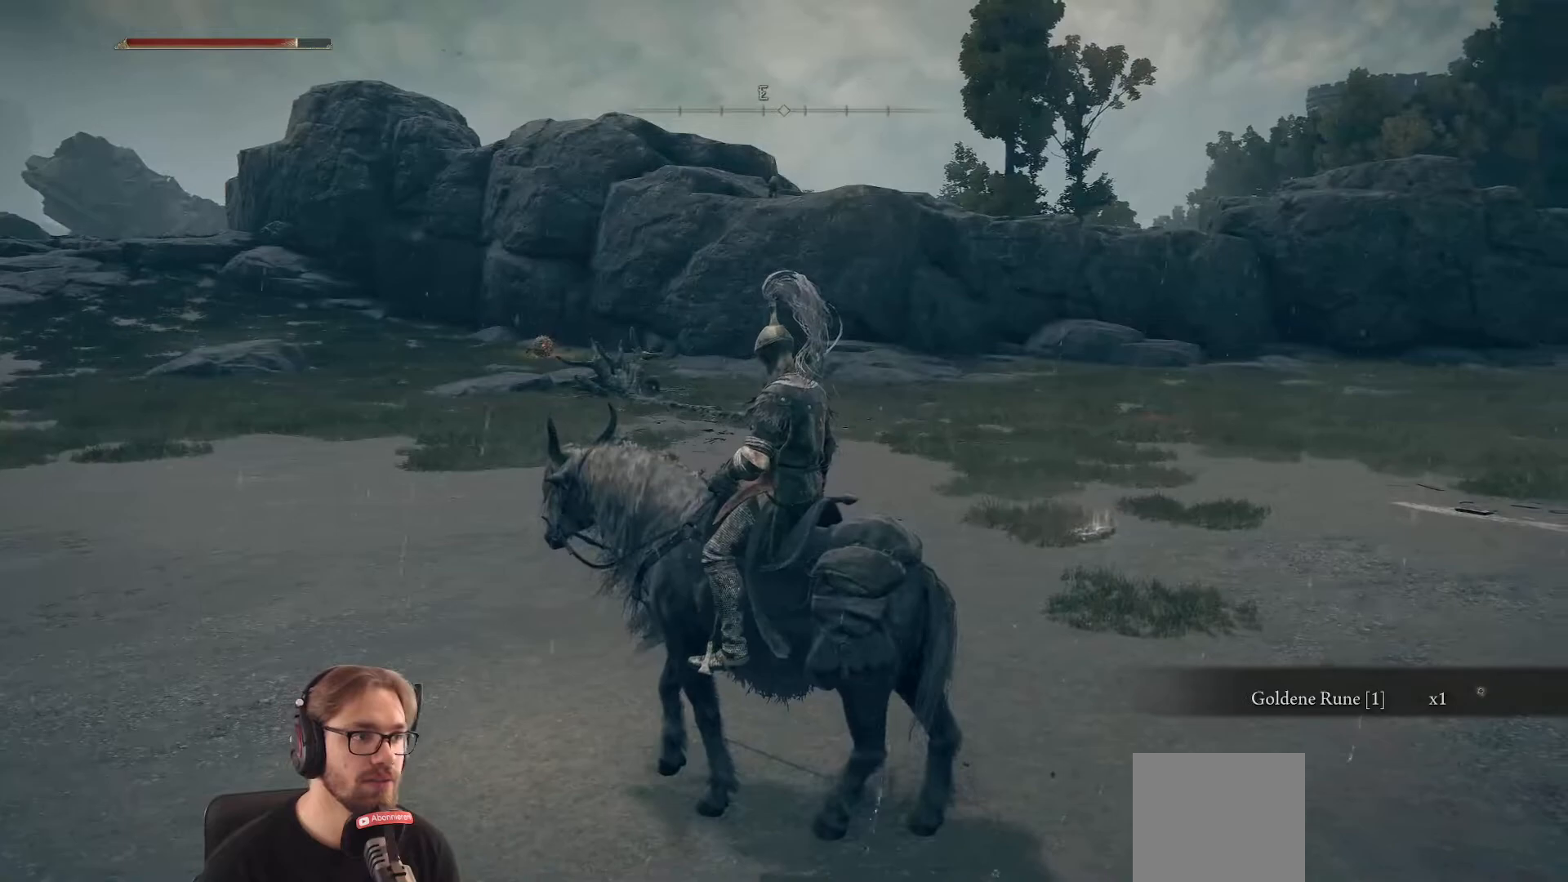
{"buttons": [], "left_stick": "center", "right_stick": "center", "events": []}
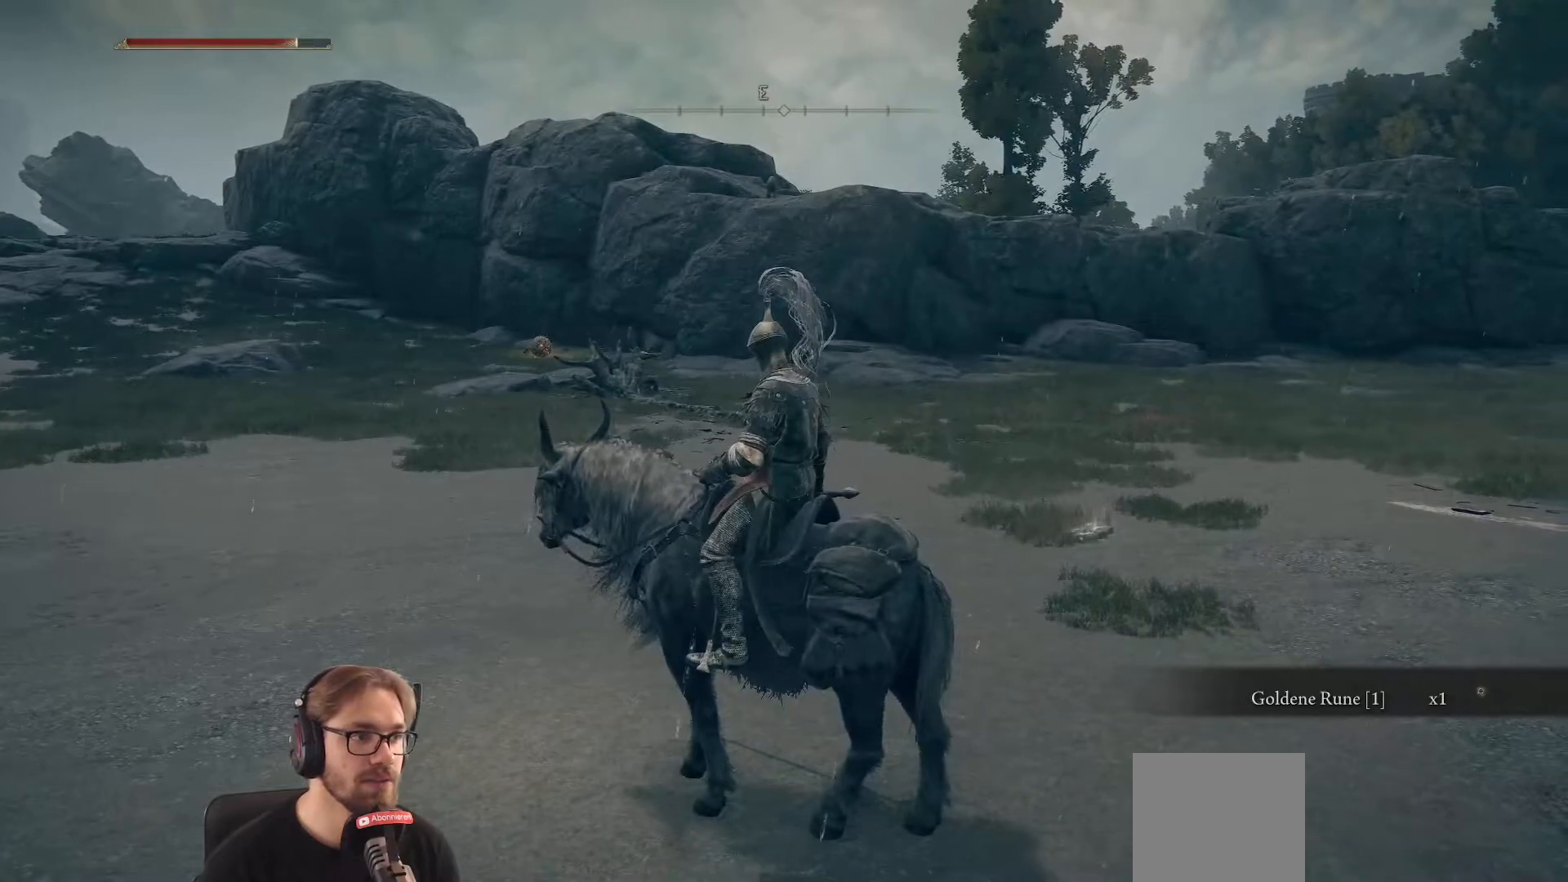
{"buttons": [], "left_stick": "up-left", "right_stick": "left", "events": [[233, "left_stick", "up-left"], [417, "right_stick", "left"]]}
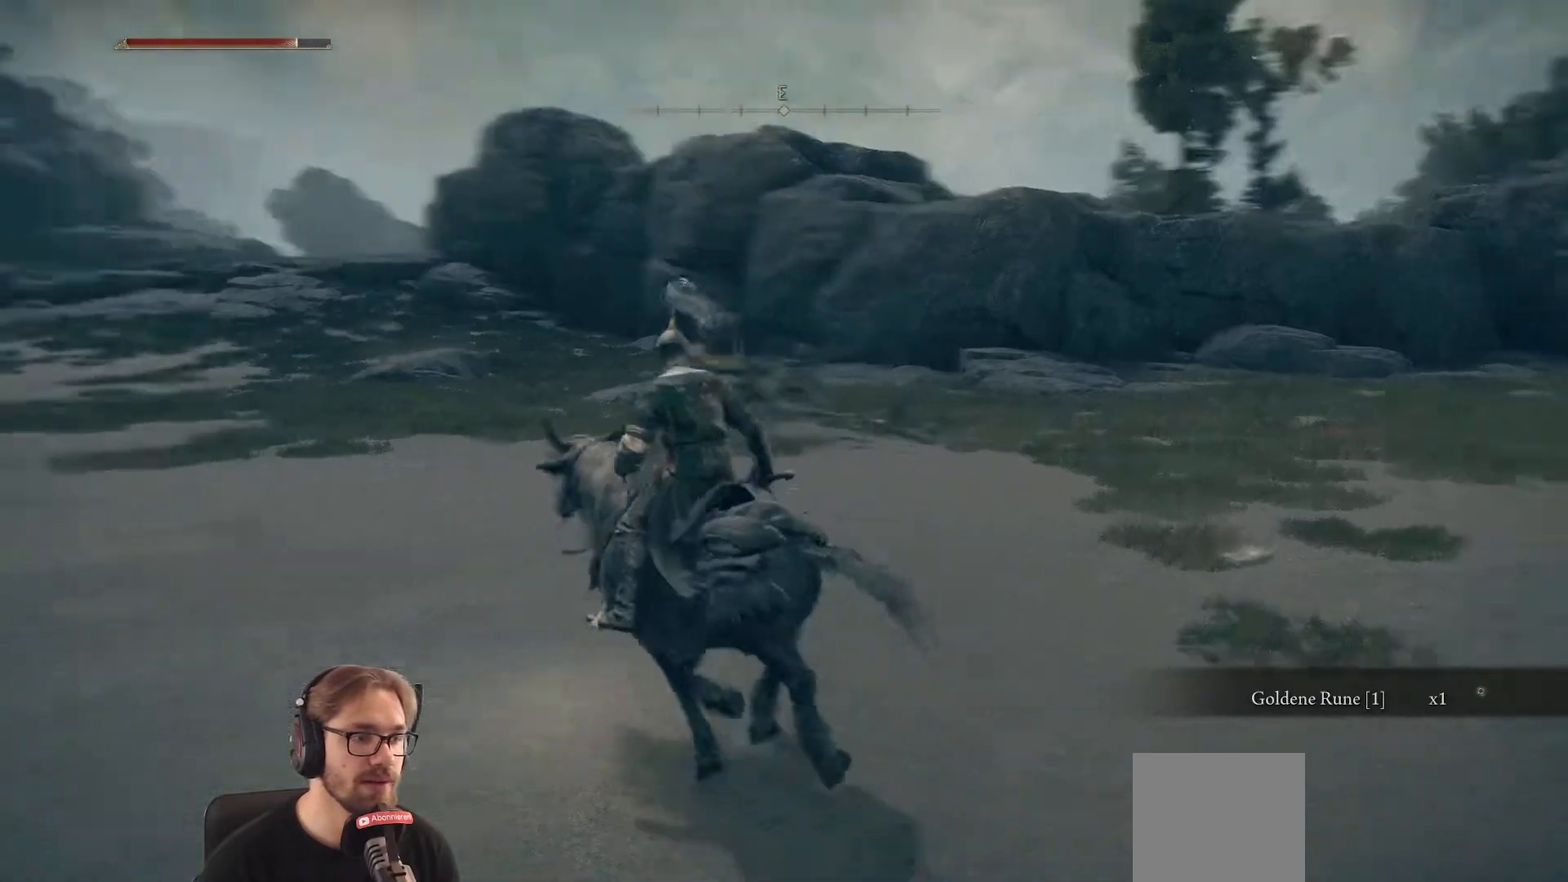
{"buttons": [], "left_stick": "up", "right_stick": "center", "events": [[333, "left_stick", "up"], [333, "right_stick", "center"]]}